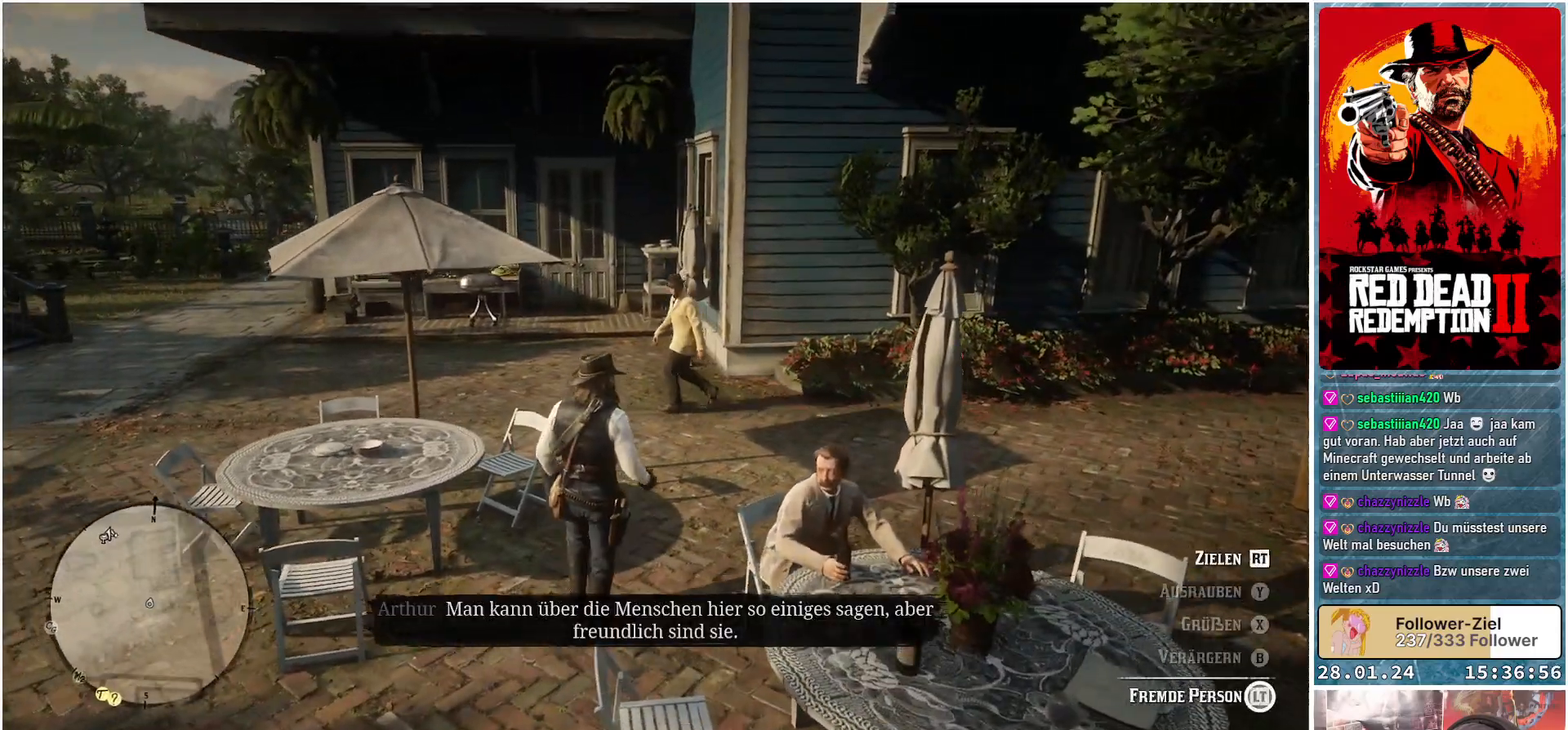
Gameplay with a controller (Xbox layout); each line is a JSON object with the inputs held at the frame after it. "events" lists button and stick changes between this image and that frame as [ms after this image, input, new state], when the widget could be followed in between.
{"buttons": [], "left_stick": "up-right", "right_stick": "center", "events": [[67, "X", "up"], [284, "left_stick", "up-right"], [334, "L2", "up"]]}
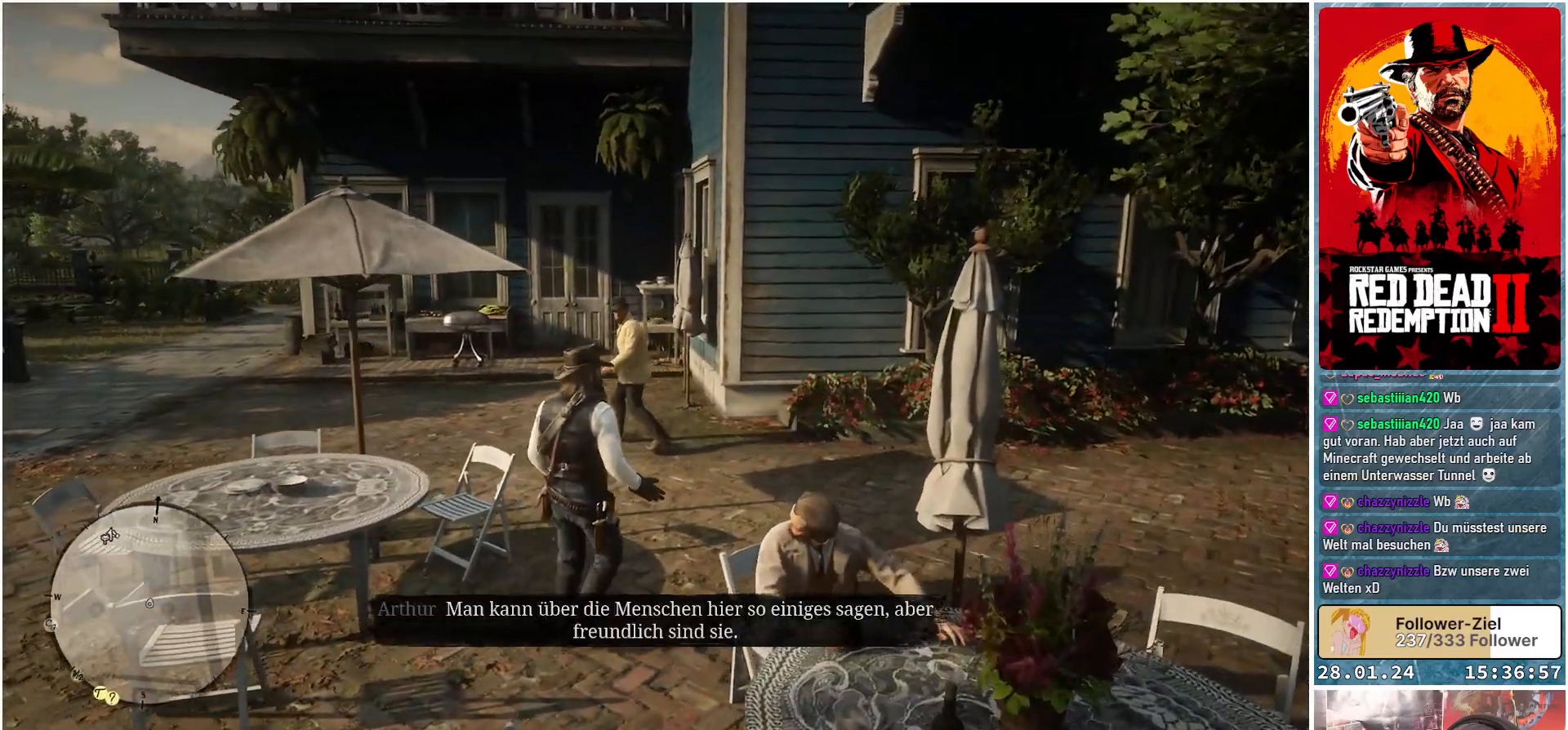
{"buttons": [], "left_stick": "up-right", "right_stick": "right", "events": [[101, "right_stick", "right"]]}
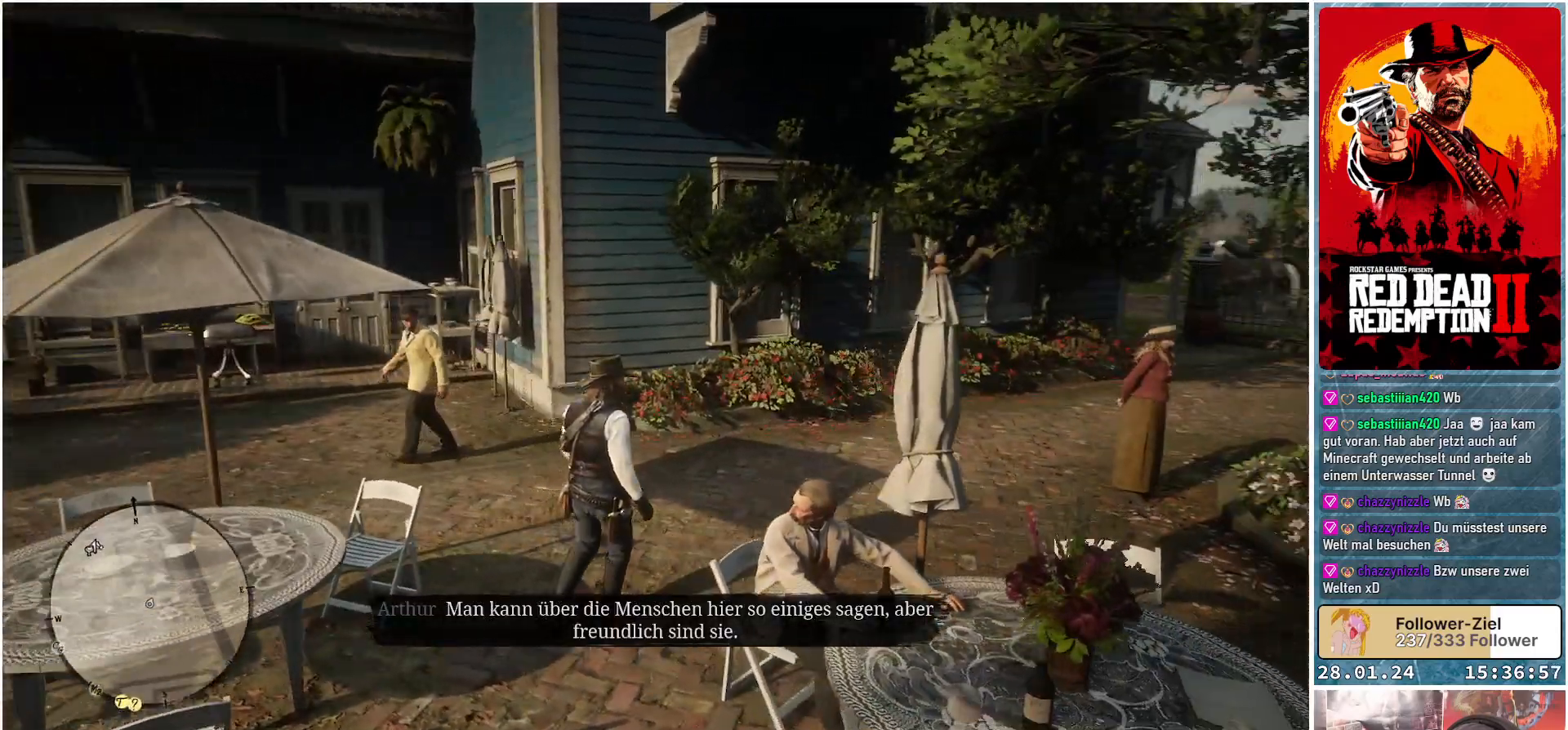
{"buttons": [], "left_stick": "up", "right_stick": "right", "events": [[250, "left_stick", "up"]]}
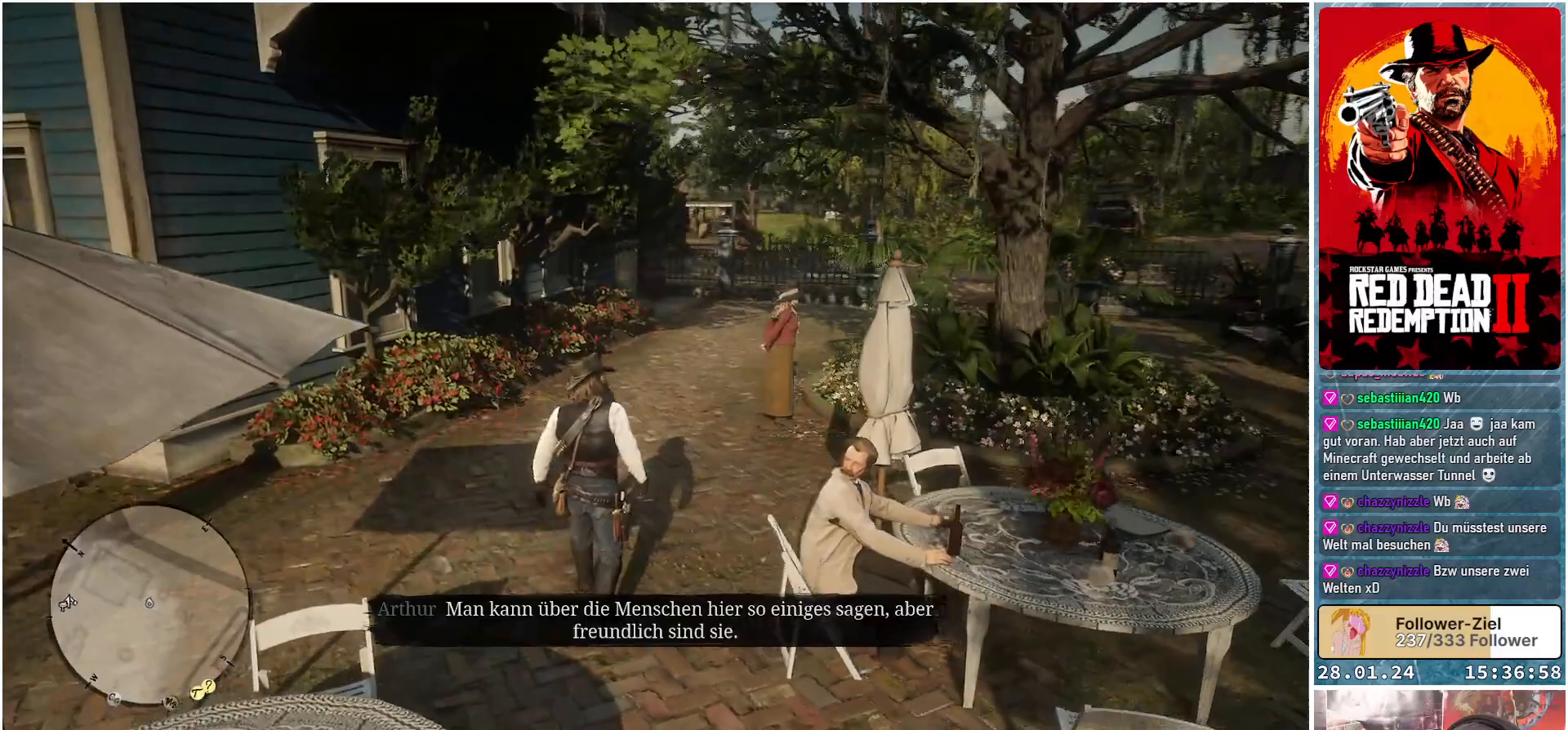
{"buttons": ["X", "L2"], "left_stick": "up", "right_stick": "center", "events": [[84, "right_stick", "center"], [167, "L2", "down"], [484, "X", "down"]]}
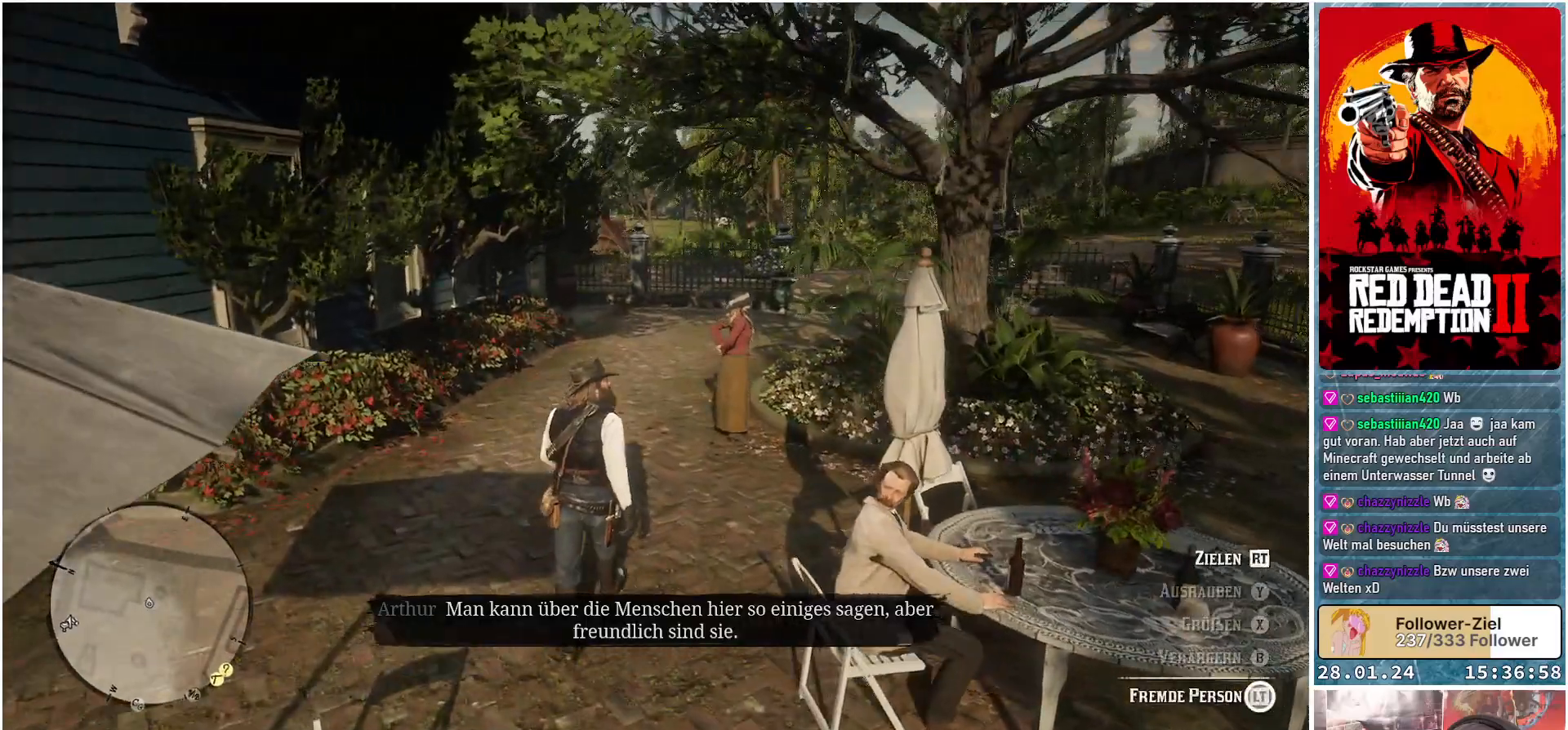
{"buttons": ["L2"], "left_stick": "up", "right_stick": "center", "events": [[50, "X", "up"]]}
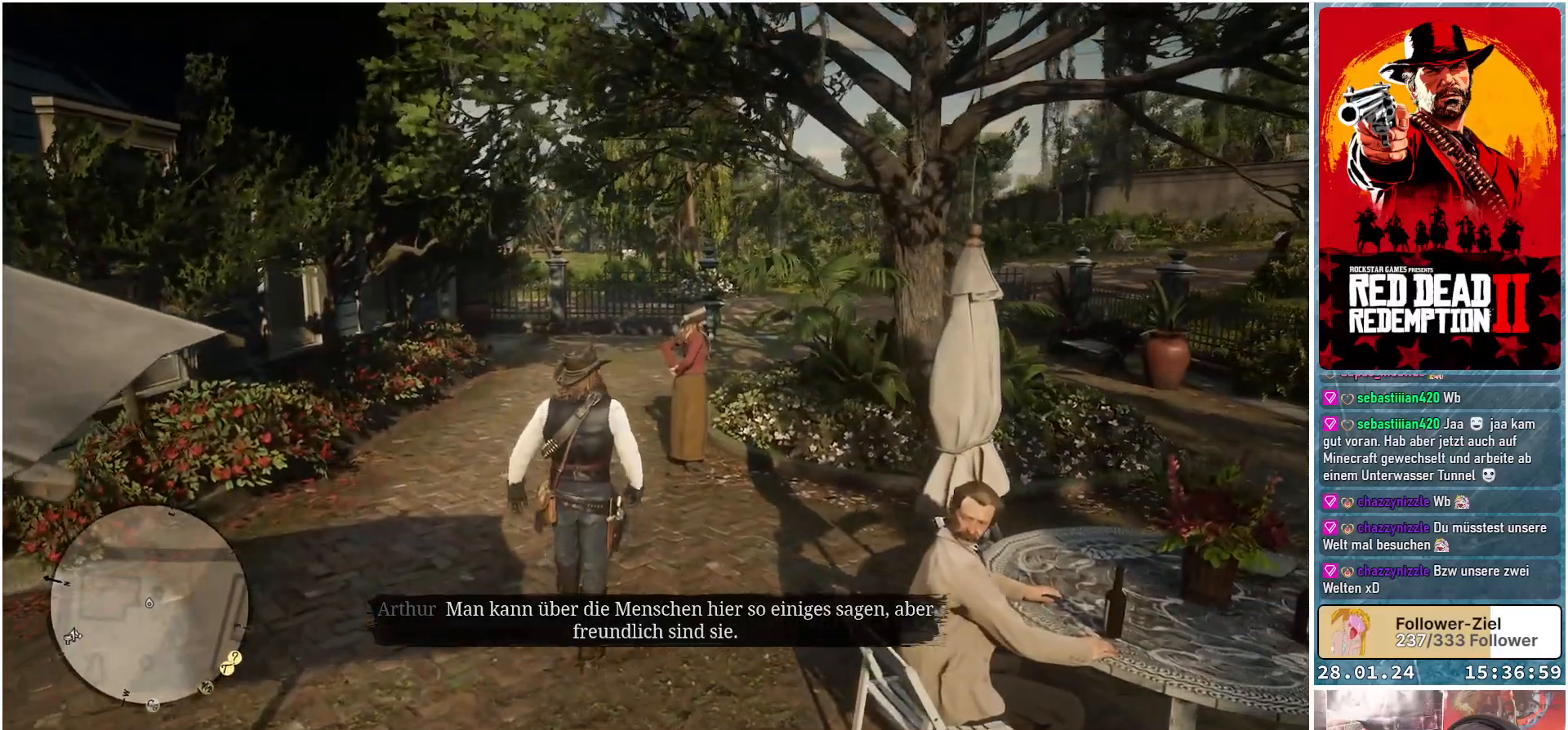
{"buttons": [], "left_stick": "up", "right_stick": "center", "events": [[301, "L2", "up"]]}
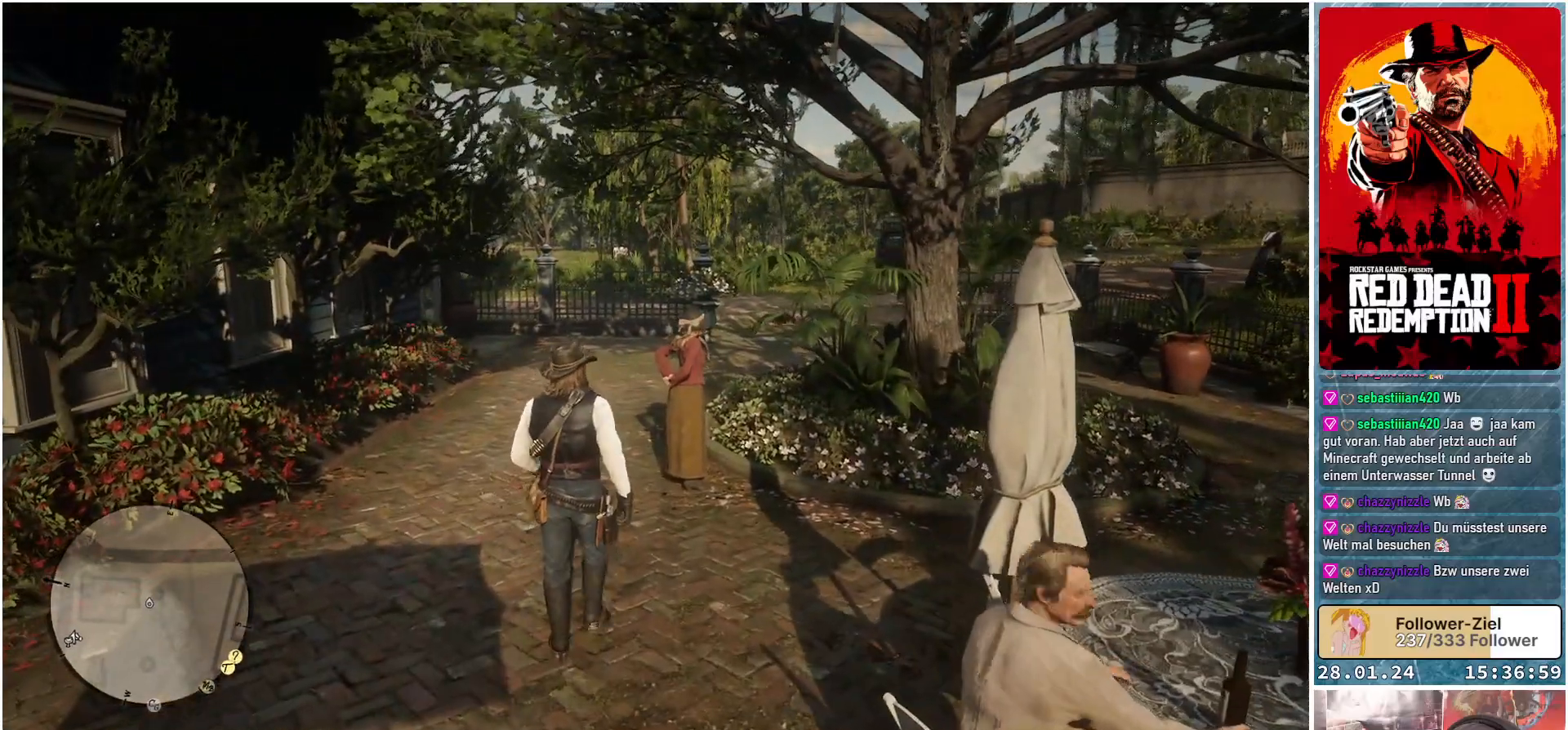
{"buttons": ["X", "L2"], "left_stick": "up", "right_stick": "center", "events": [[117, "L2", "down"], [467, "X", "down"]]}
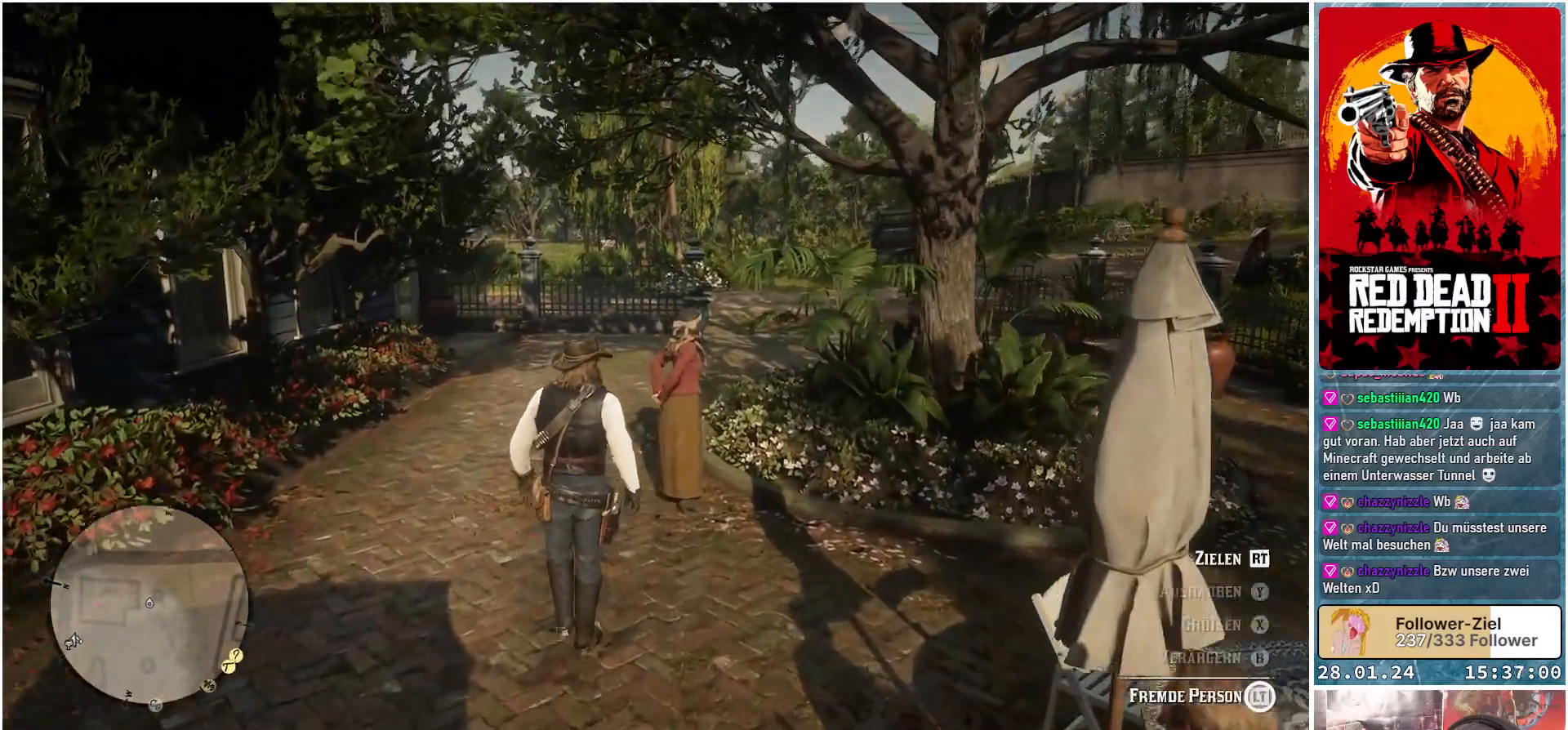
{"buttons": [], "left_stick": "up", "right_stick": "center", "events": [[17, "X", "up"], [351, "L2", "up"]]}
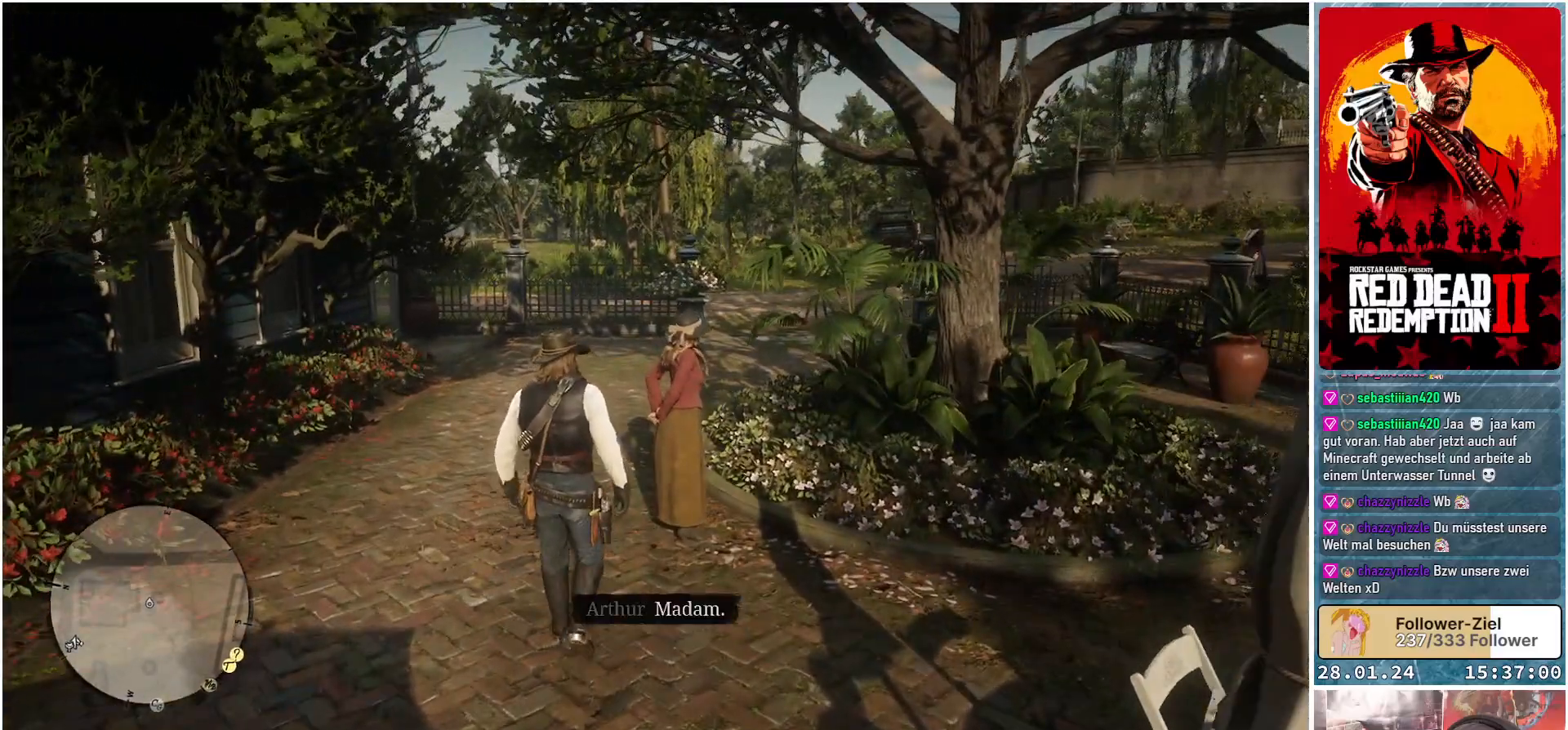
{"buttons": [], "left_stick": "up-left", "right_stick": "center", "events": [[217, "left_stick", "up-left"]]}
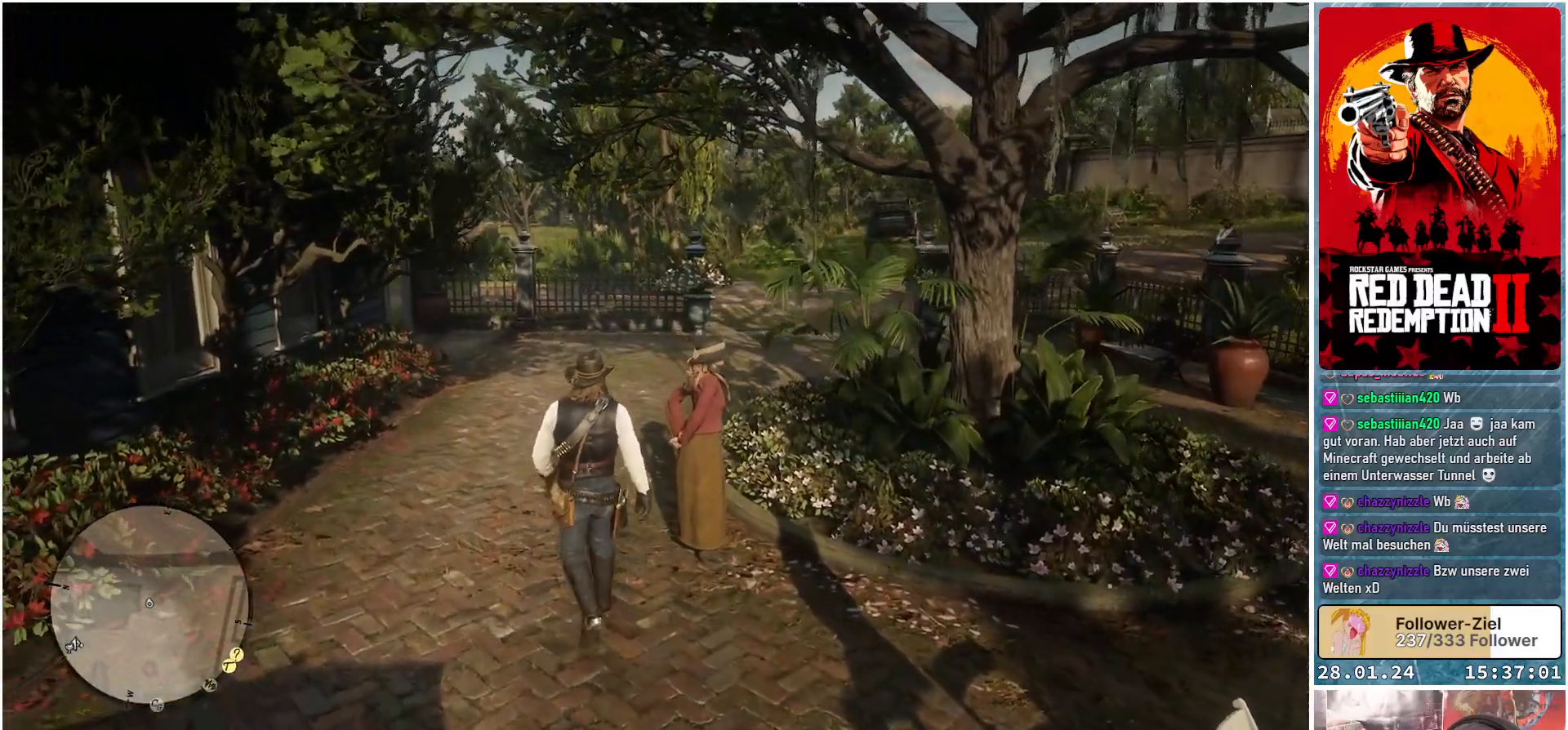
{"buttons": [], "left_stick": "up", "right_stick": "up-left", "events": [[34, "left_stick", "up"], [351, "right_stick", "up-left"]]}
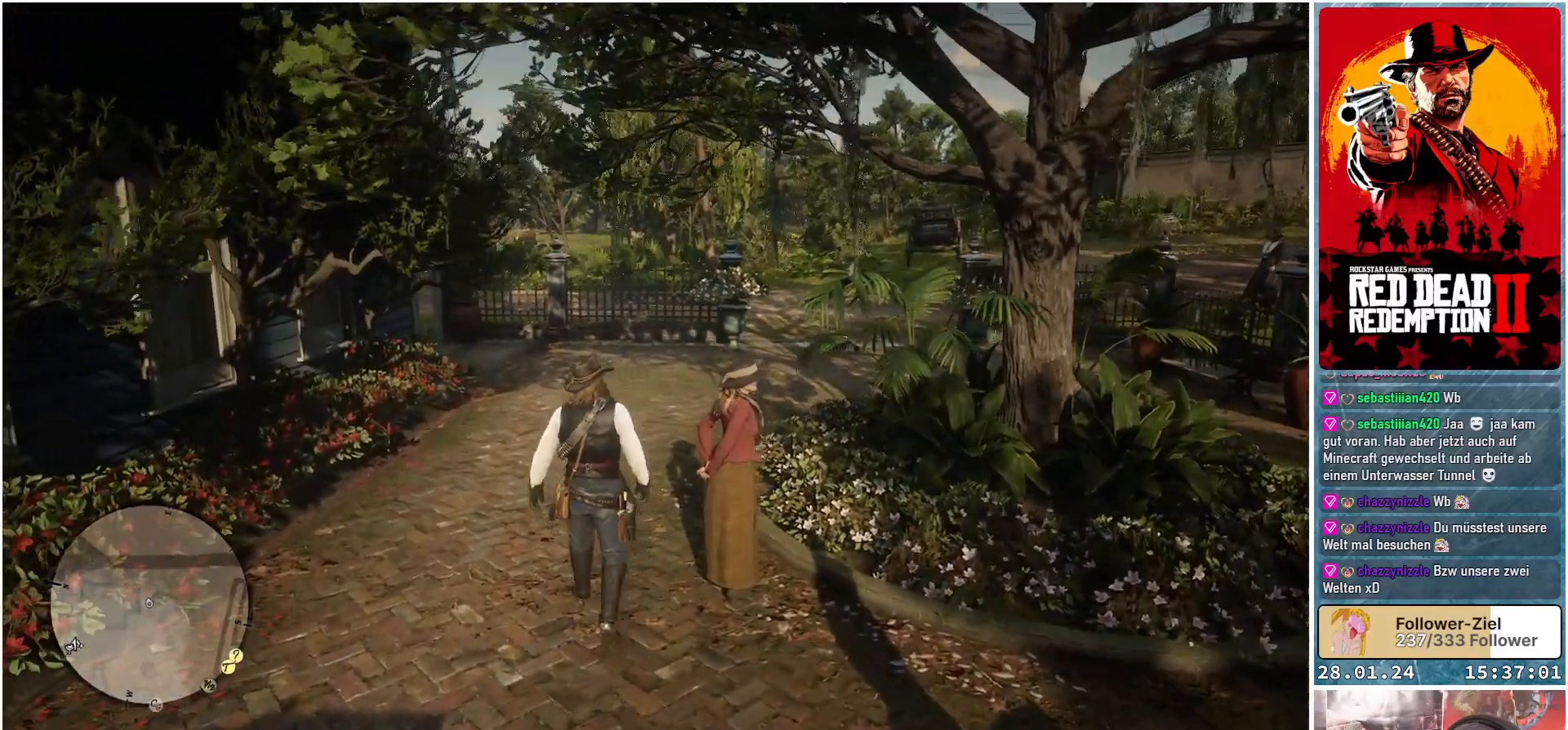
{"buttons": [], "left_stick": "up-right", "right_stick": "up-left", "events": [[484, "left_stick", "up-right"]]}
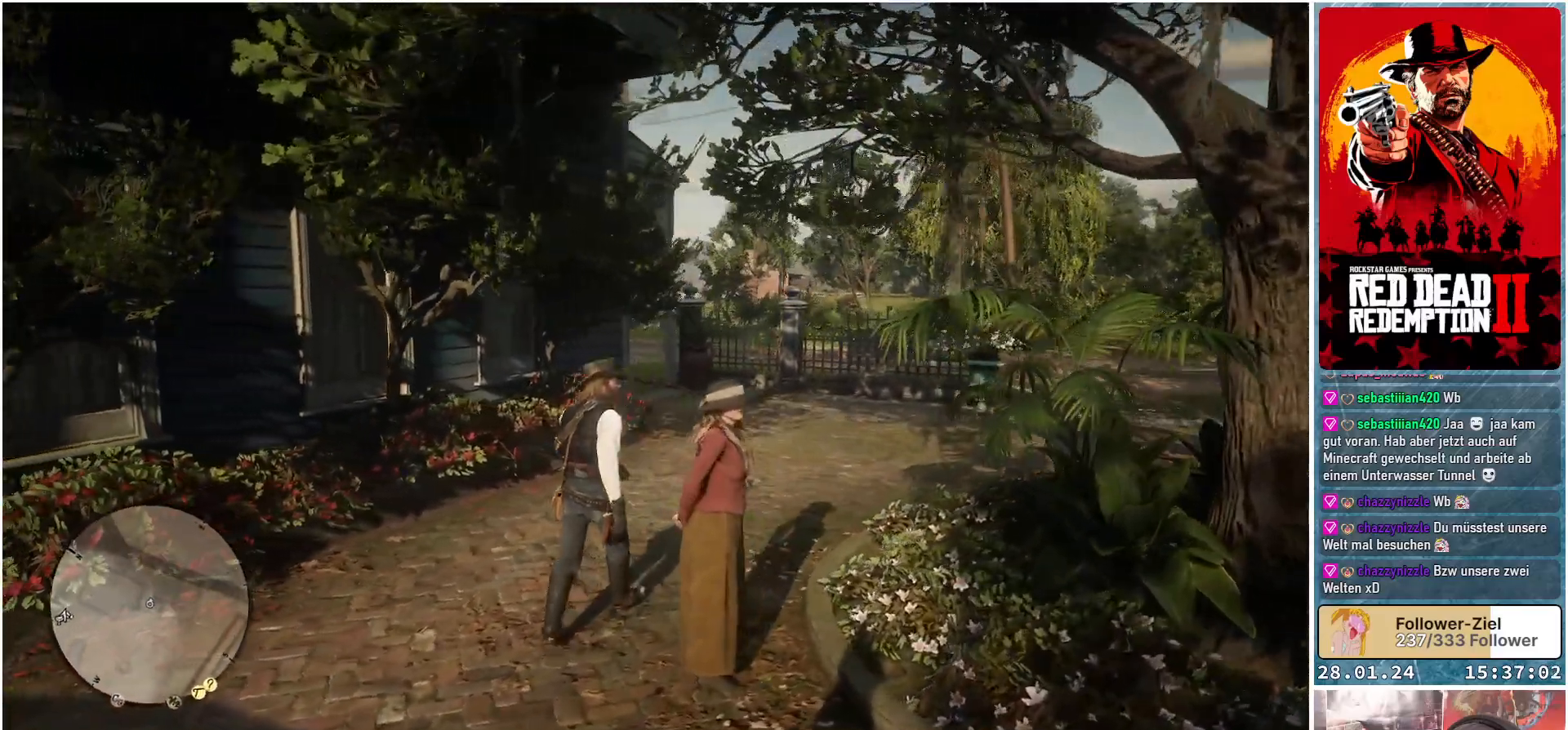
{"buttons": [], "left_stick": "right", "right_stick": "center", "events": [[334, "left_stick", "right"], [384, "right_stick", "center"]]}
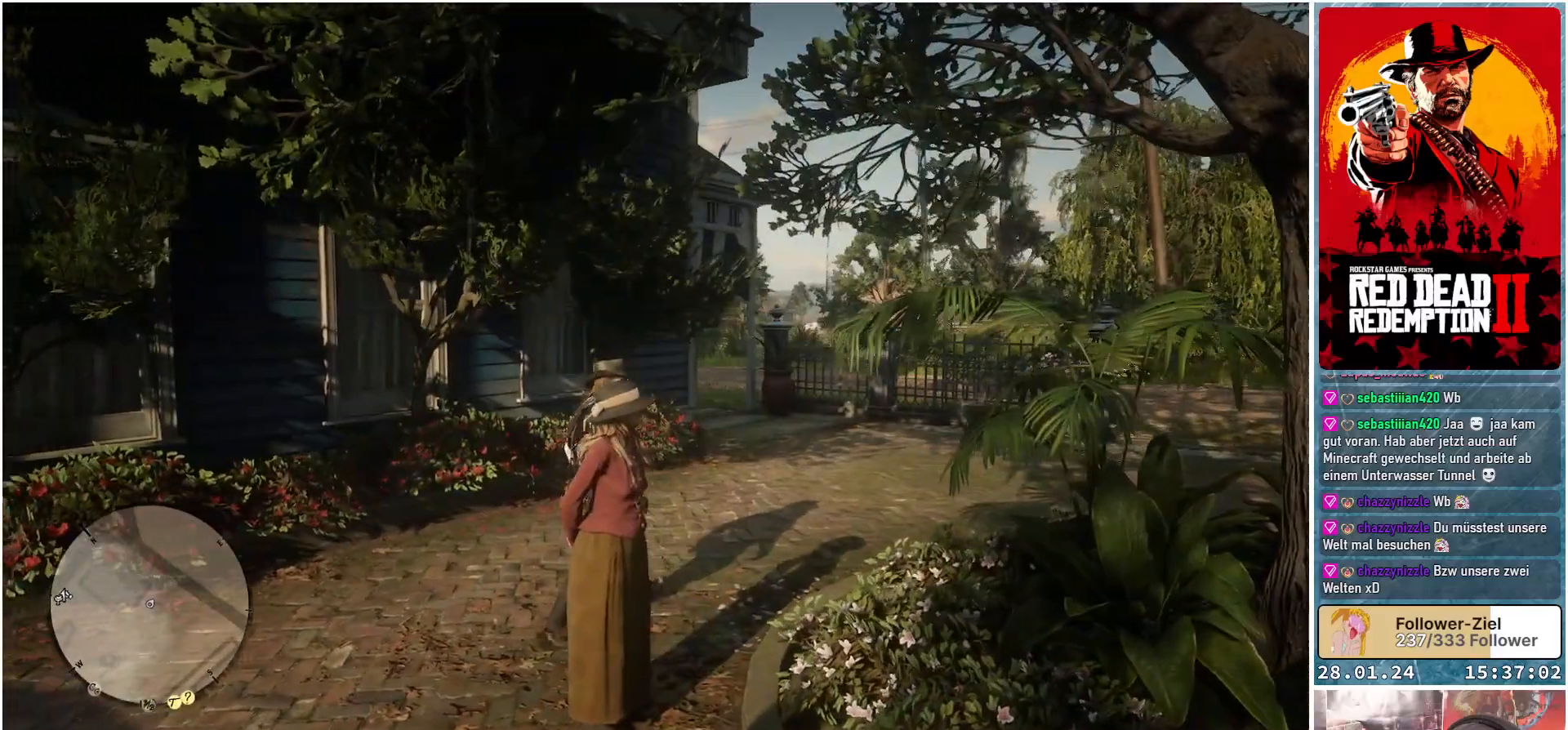
{"buttons": [], "left_stick": "up-right", "right_stick": "left", "events": [[233, "right_stick", "left"], [284, "left_stick", "up-right"]]}
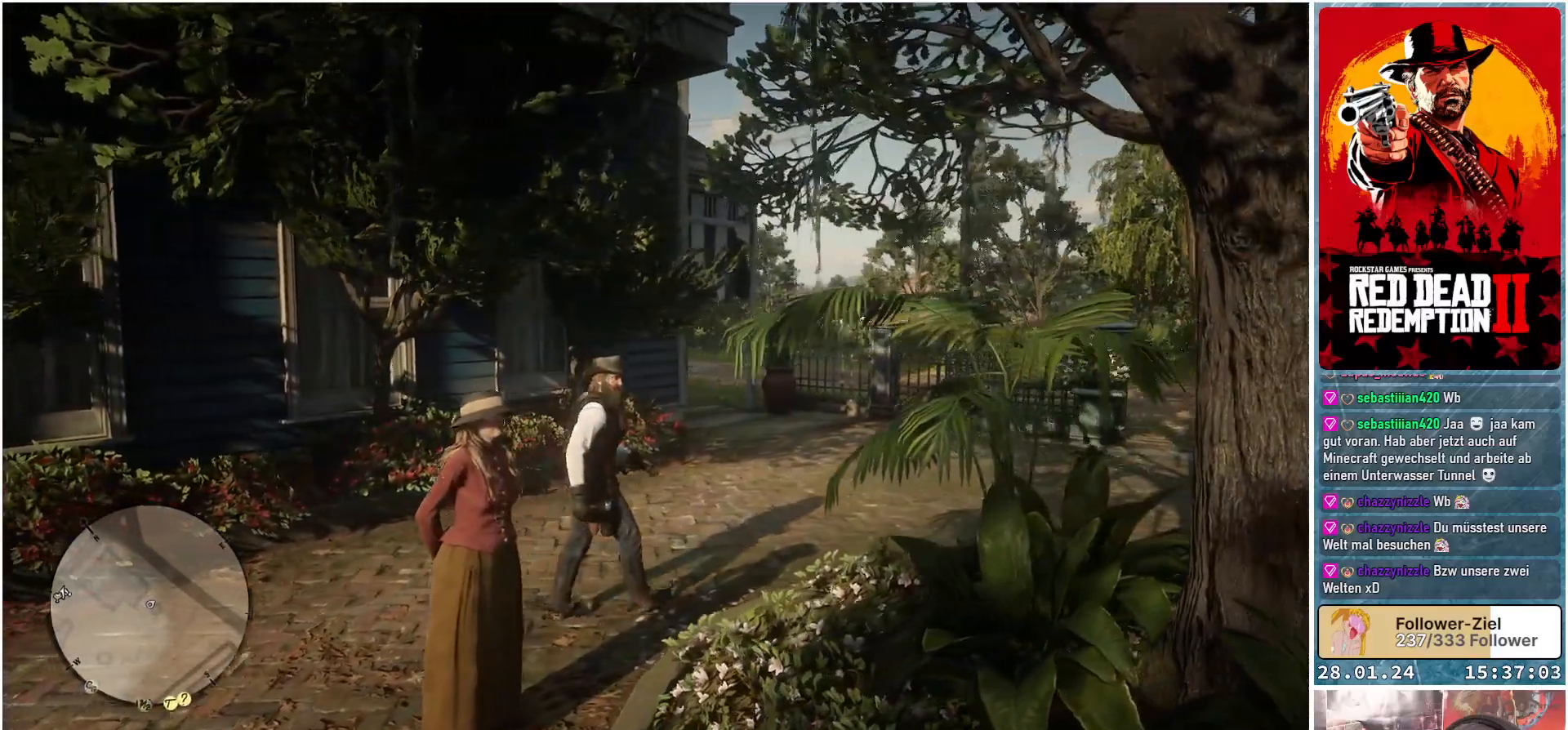
{"buttons": [], "left_stick": "up", "right_stick": "left", "events": [[251, "left_stick", "up"]]}
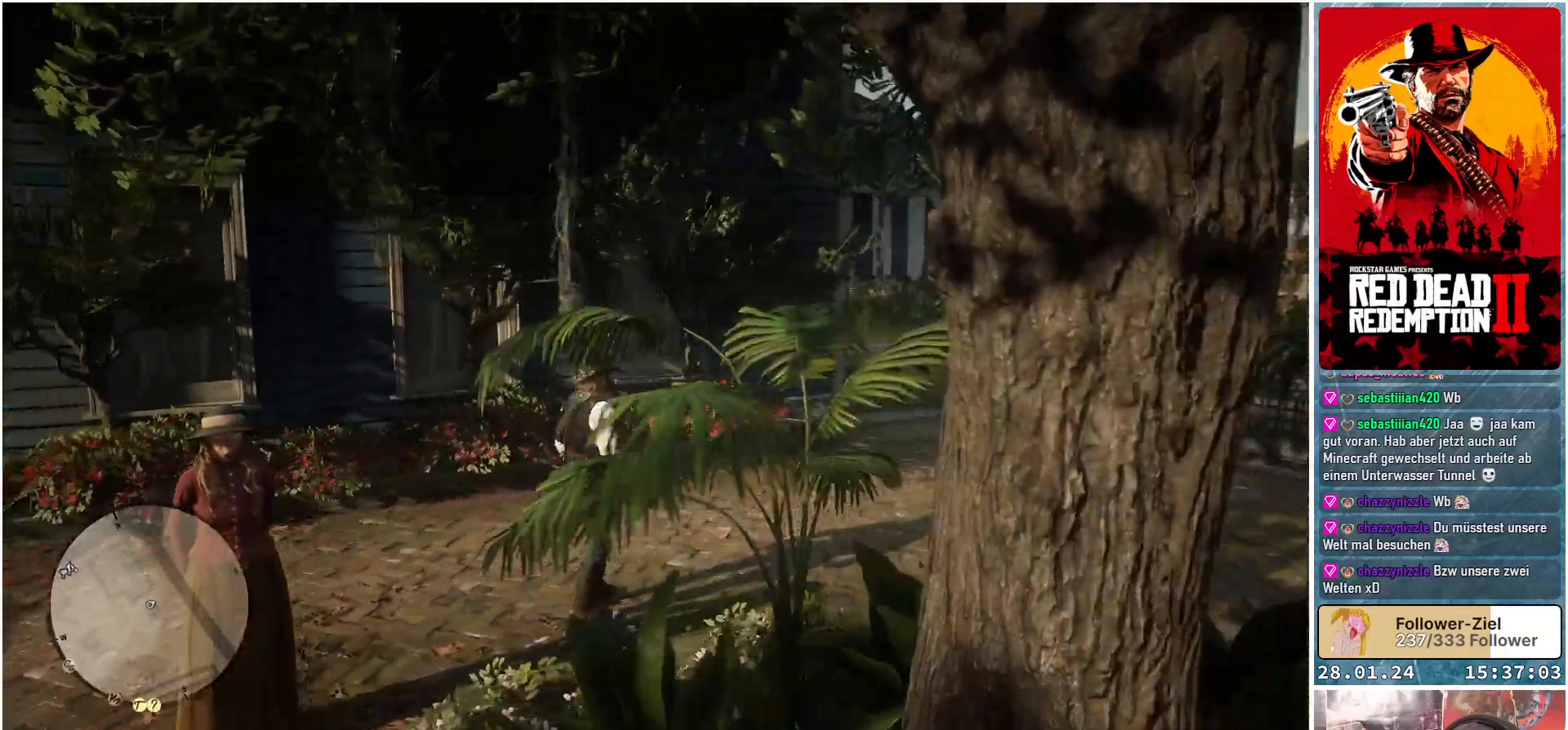
{"buttons": [], "left_stick": "up", "right_stick": "left", "events": []}
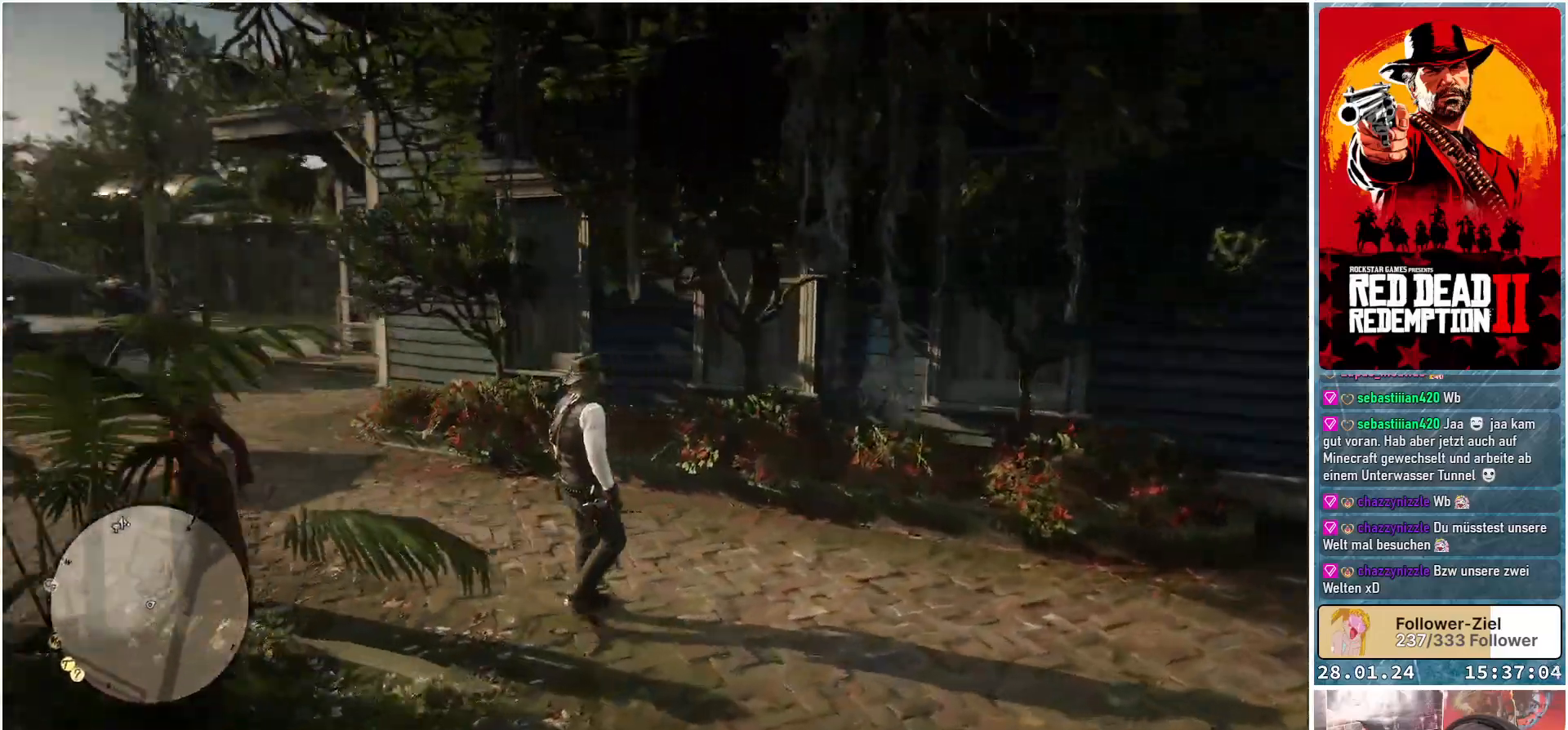
{"buttons": [], "left_stick": "up", "right_stick": "center", "events": [[484, "right_stick", "center"]]}
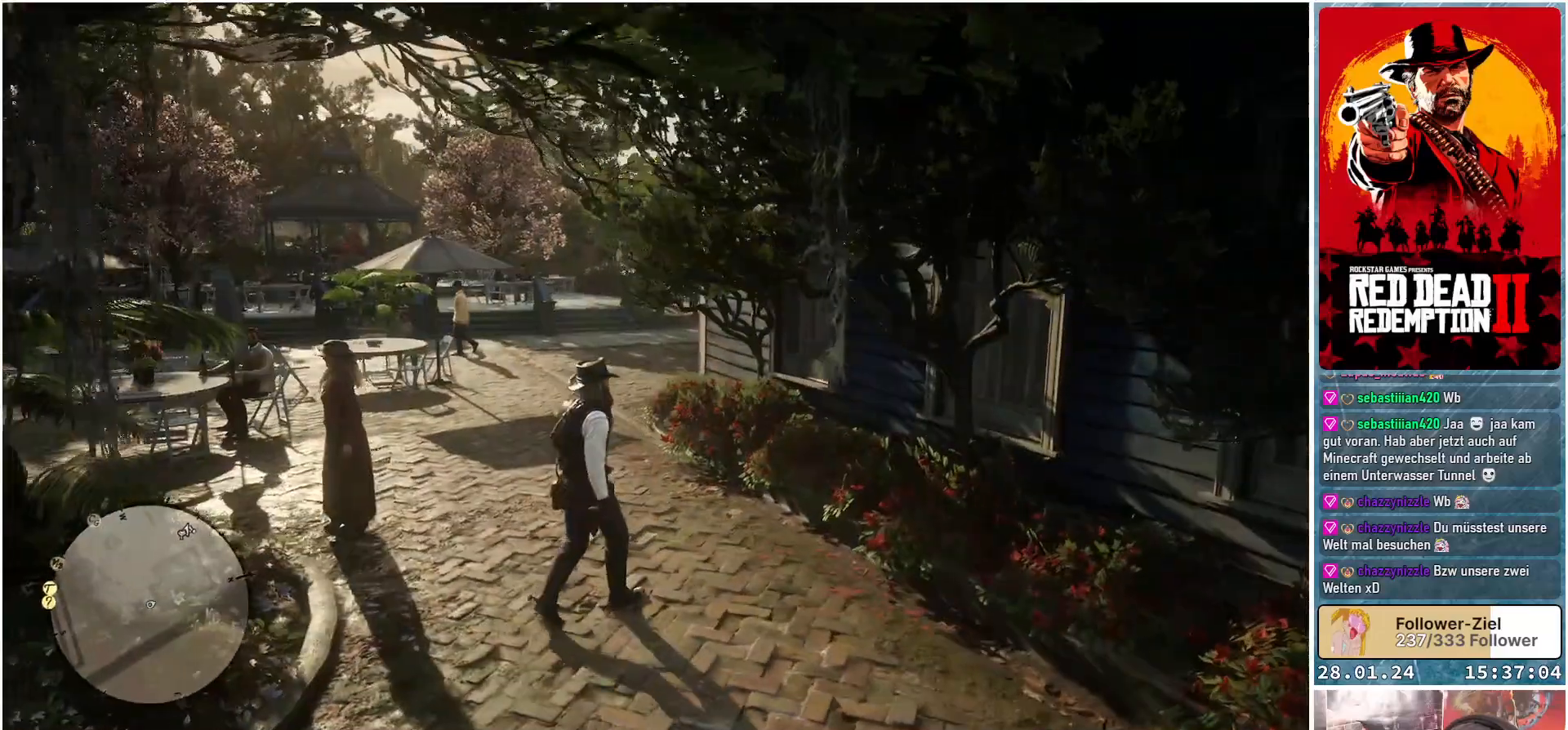
{"buttons": [], "left_stick": "up", "right_stick": "center", "events": []}
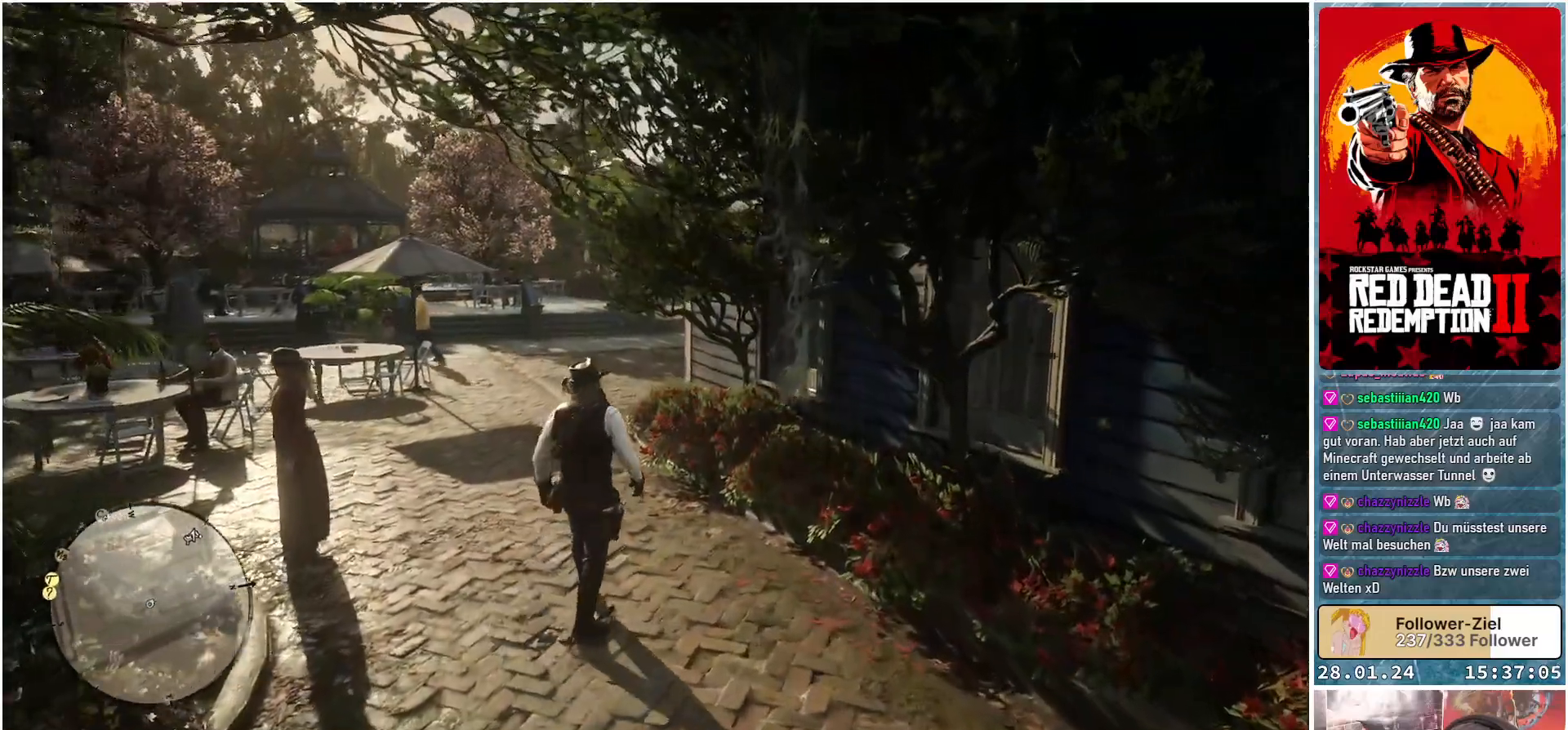
{"buttons": [], "left_stick": "up-left", "right_stick": "center", "events": [[50, "left_stick", "up-left"], [367, "A", "down"], [468, "A", "up"]]}
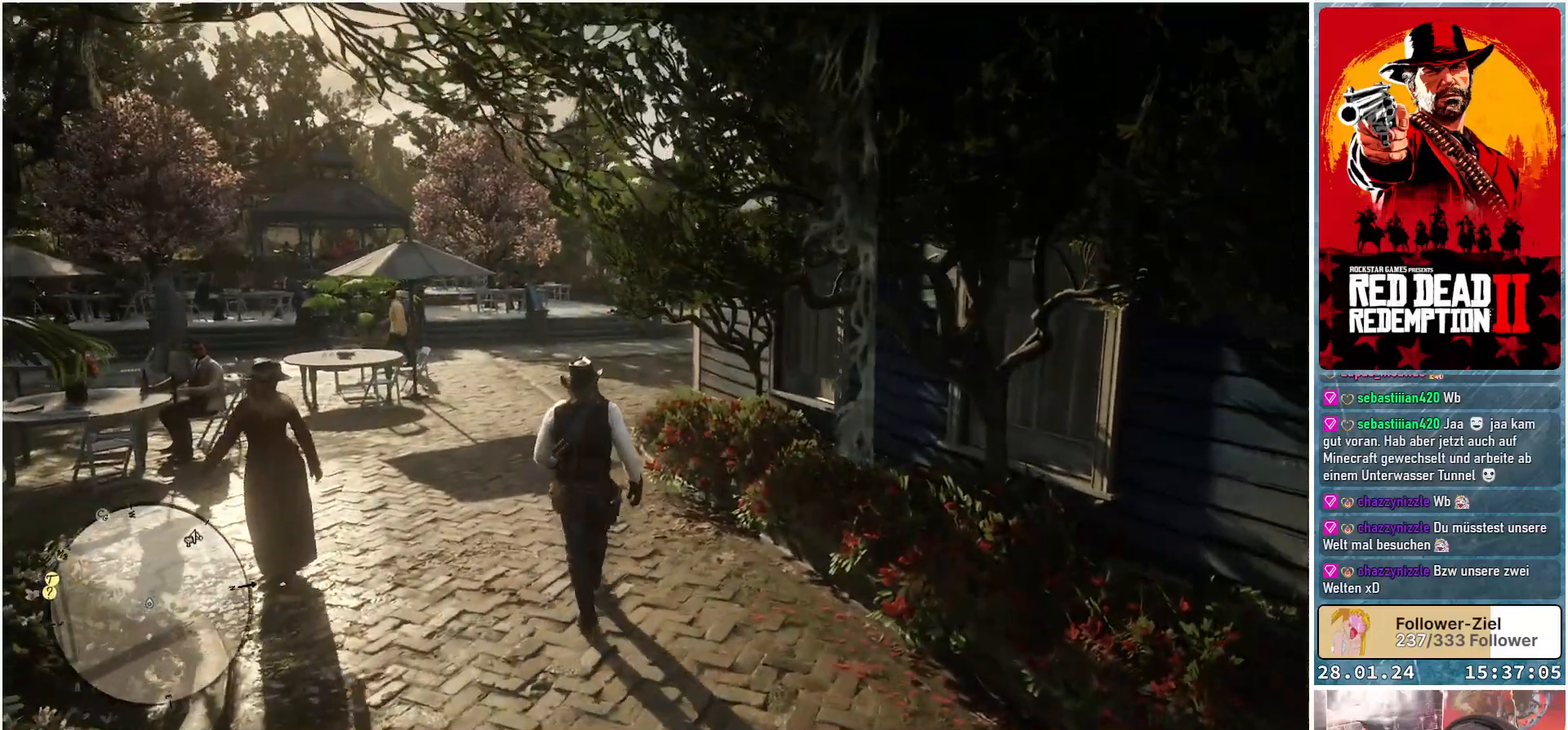
{"buttons": [], "left_stick": "up", "right_stick": "center", "events": [[500, "left_stick", "up"]]}
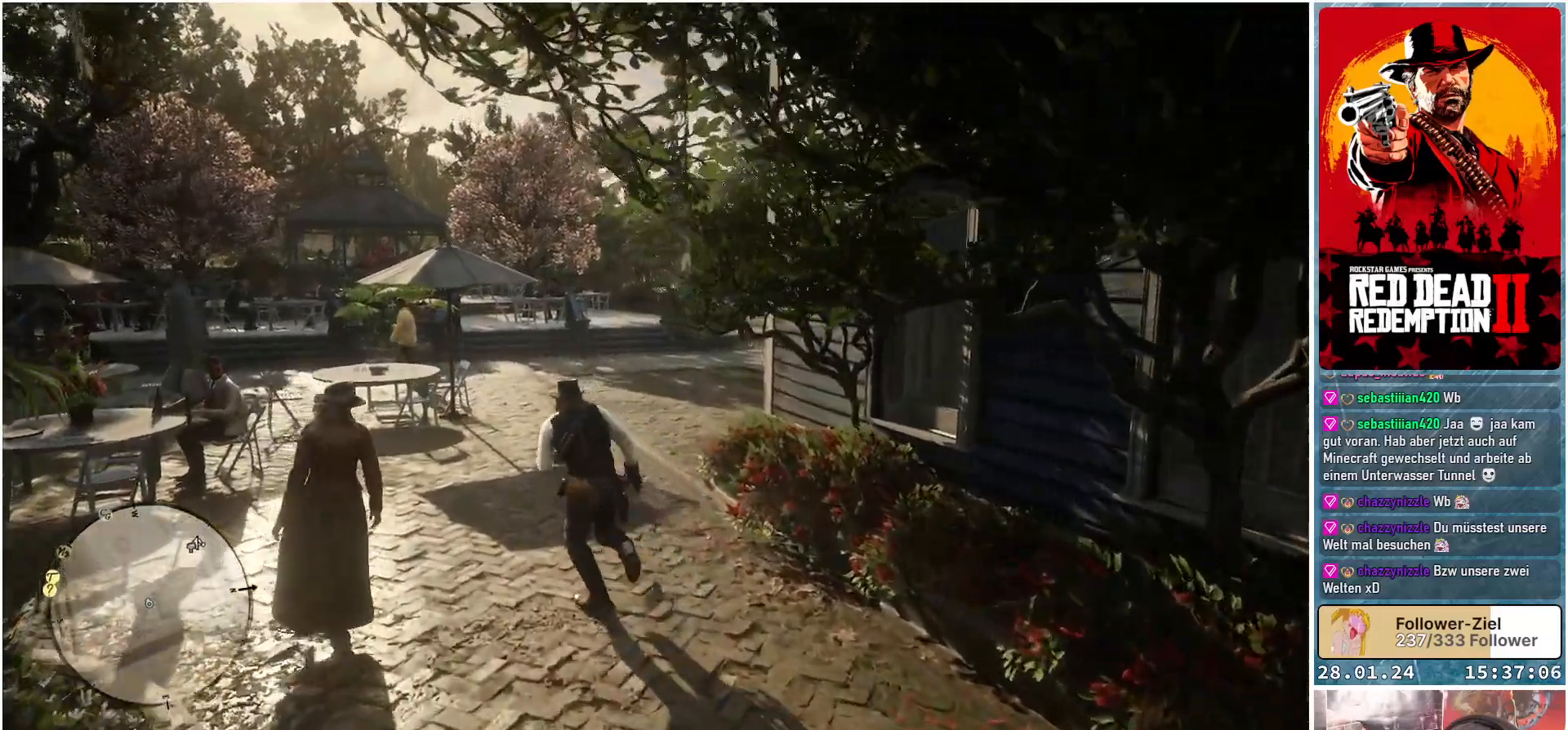
{"buttons": [], "left_stick": "up", "right_stick": "center", "events": []}
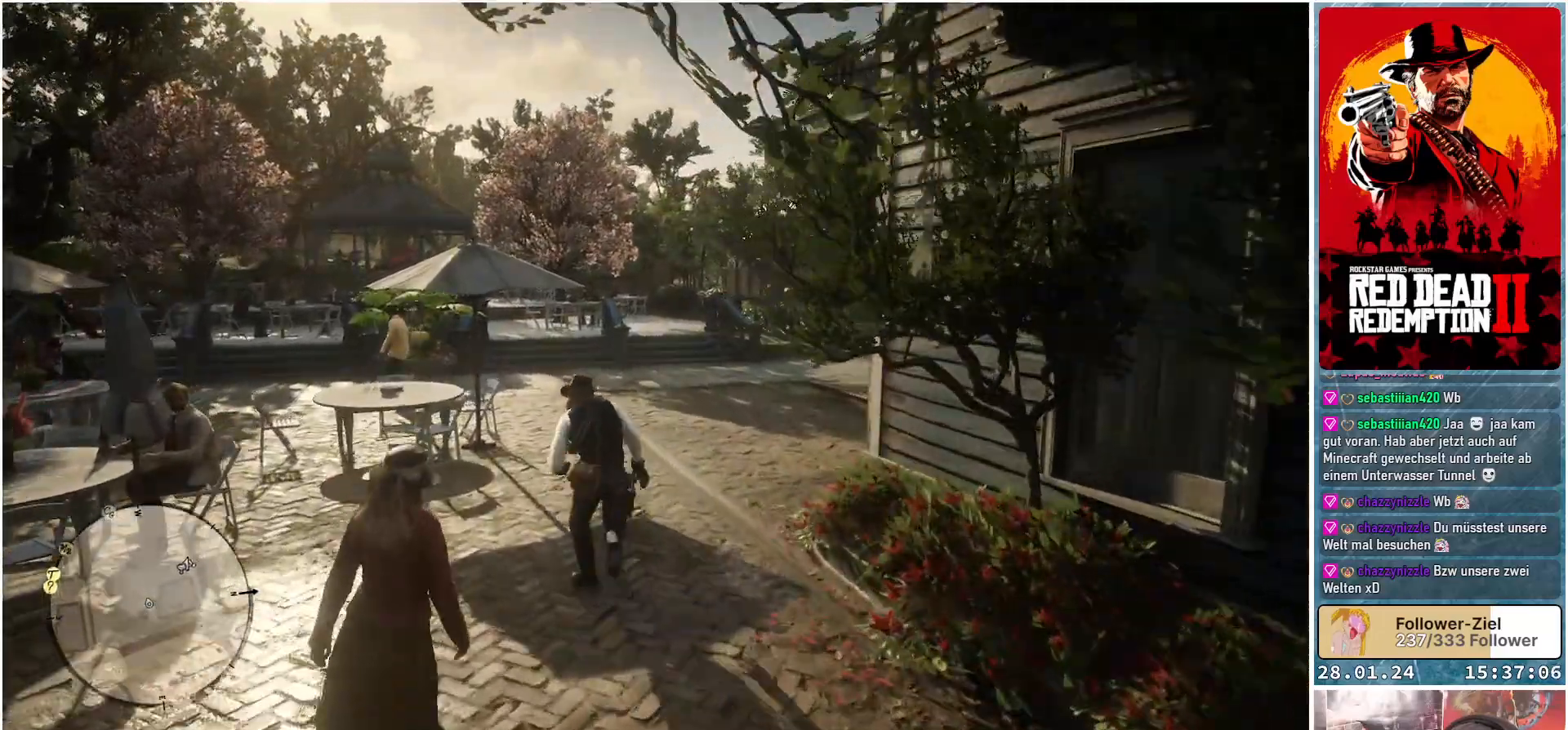
{"buttons": [], "left_stick": "up", "right_stick": "right", "events": [[317, "right_stick", "right"]]}
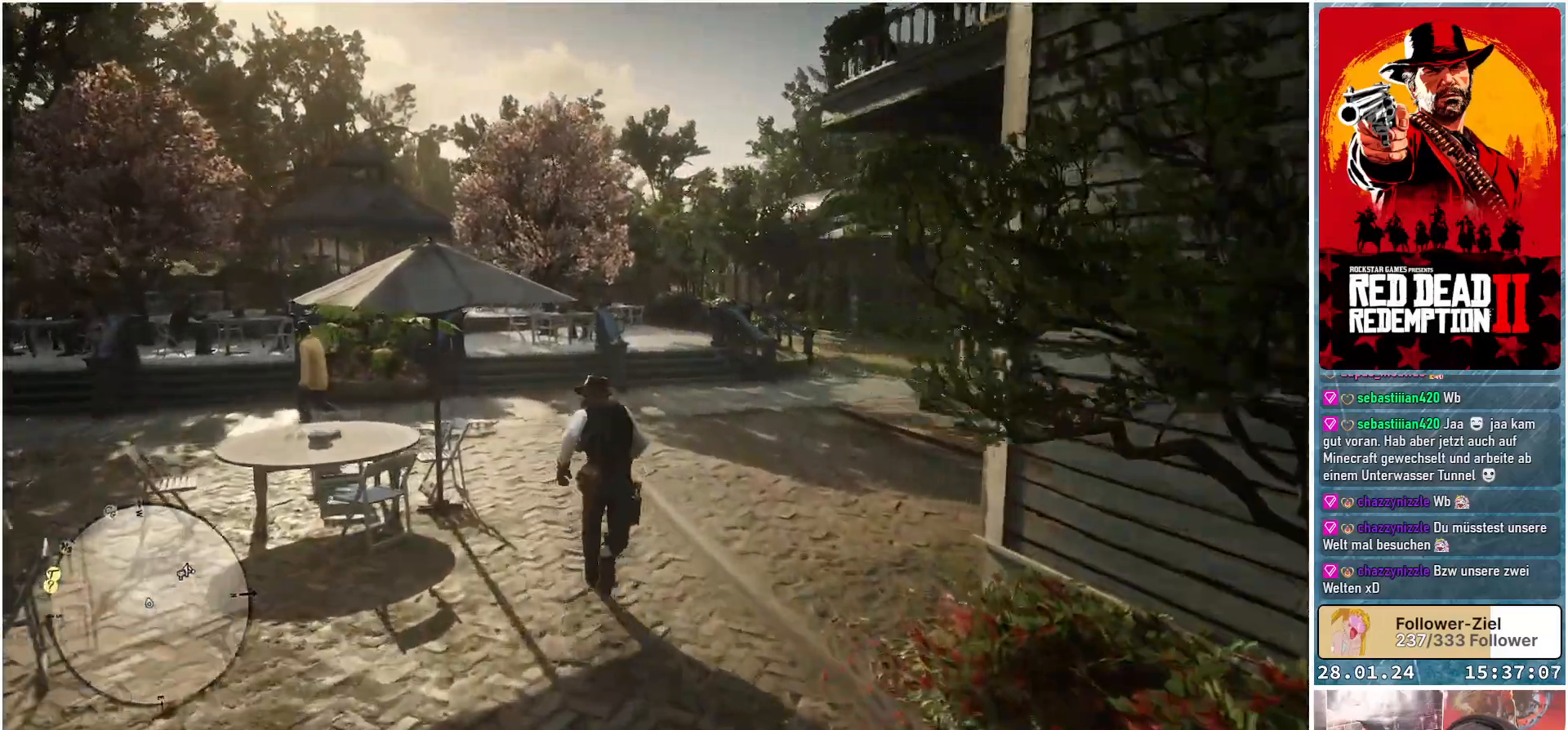
{"buttons": [], "left_stick": "up", "right_stick": "down-right", "events": [[451, "right_stick", "down-right"]]}
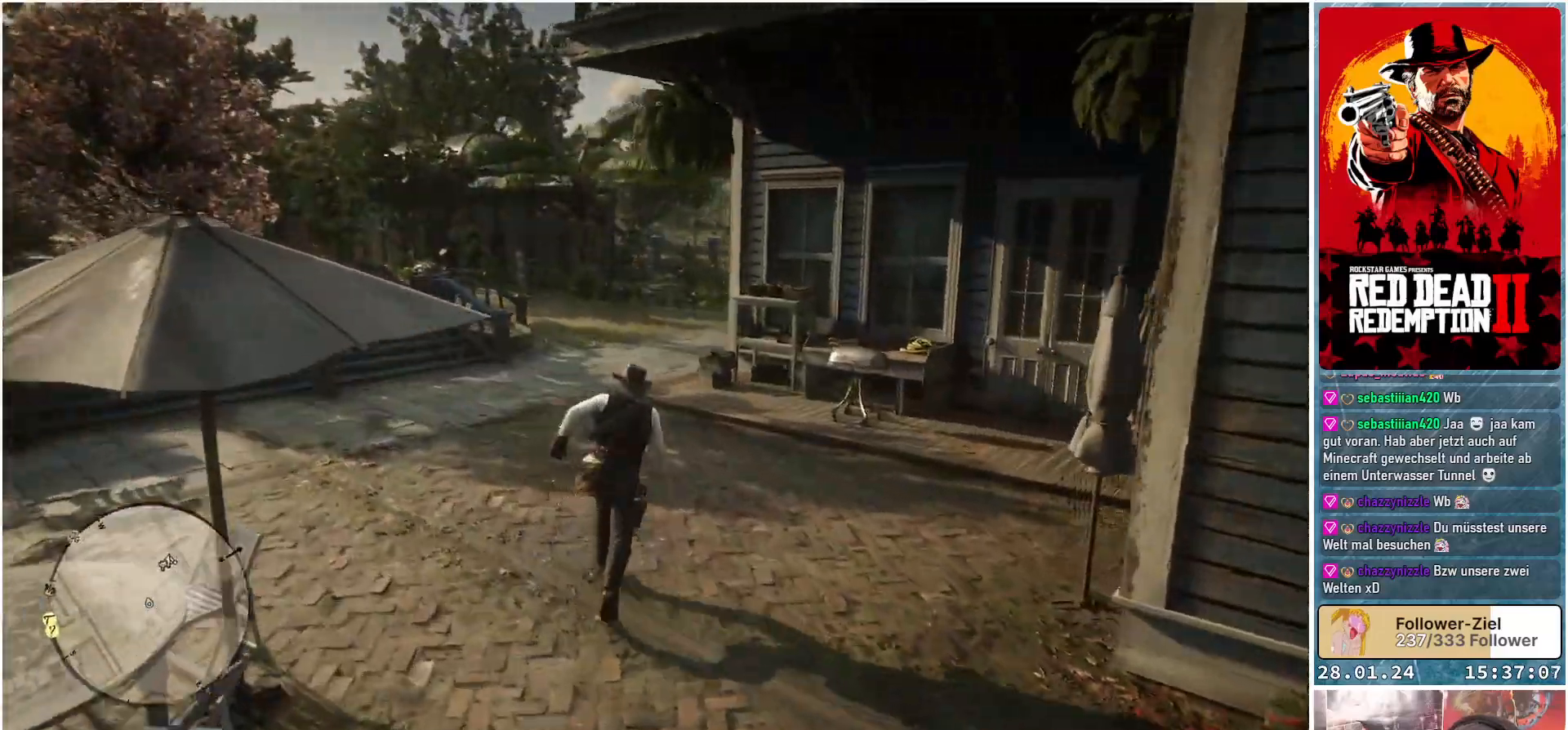
{"buttons": [], "left_stick": "up", "right_stick": "down-right", "events": []}
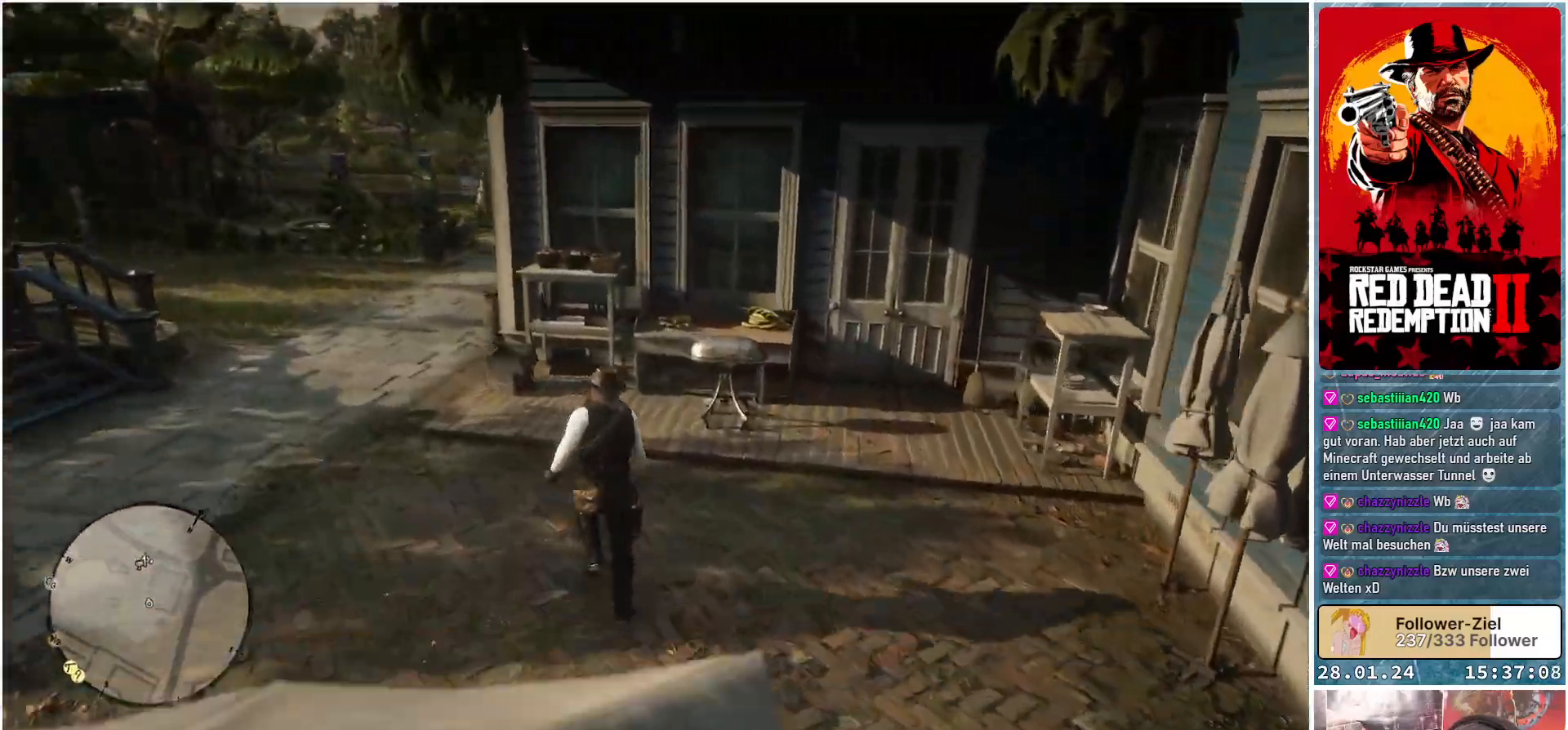
{"buttons": [], "left_stick": "right", "right_stick": "center", "events": [[50, "left_stick", "up-right"], [251, "left_stick", "right"], [267, "right_stick", "center"]]}
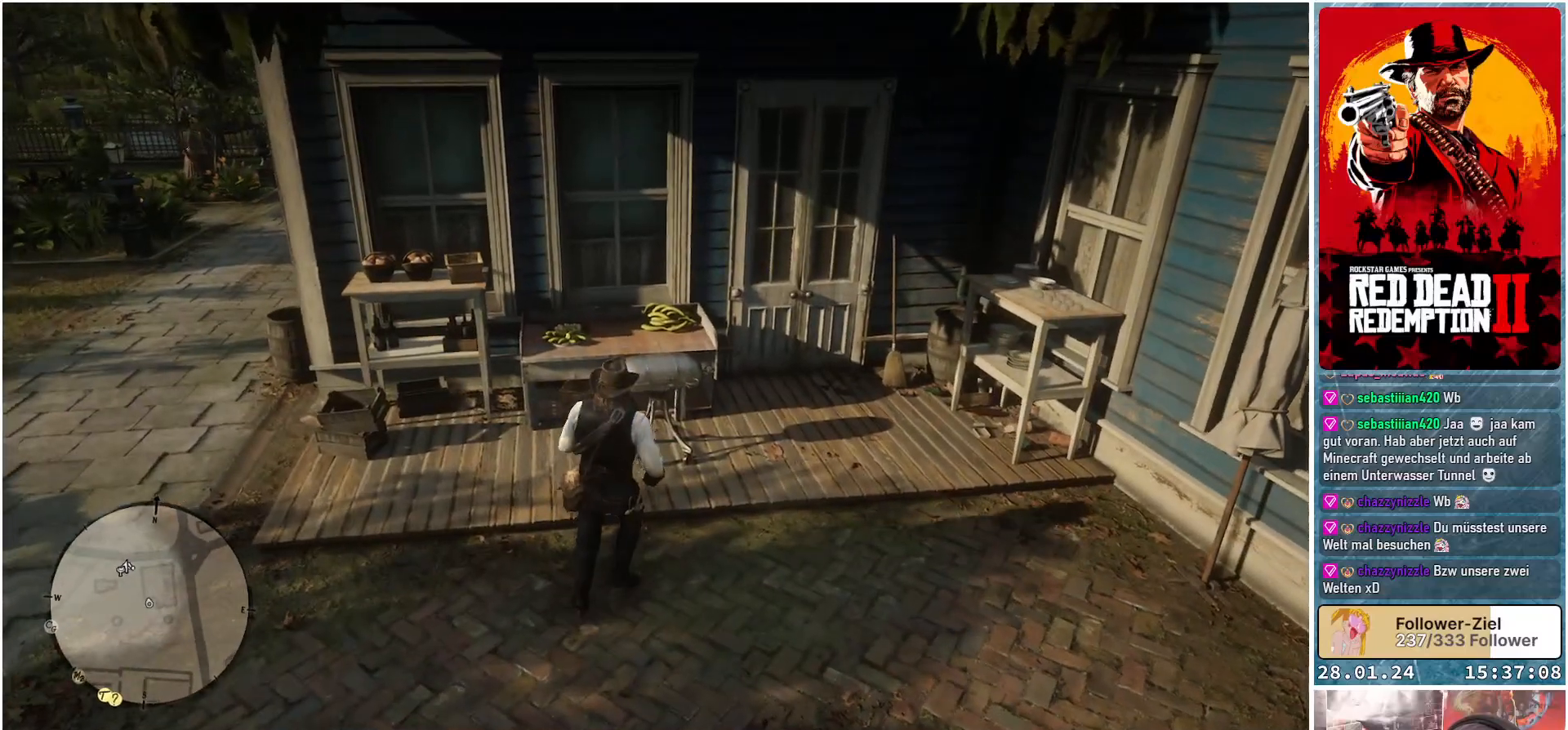
{"buttons": [], "left_stick": "up-right", "right_stick": "center", "events": [[301, "left_stick", "up-right"]]}
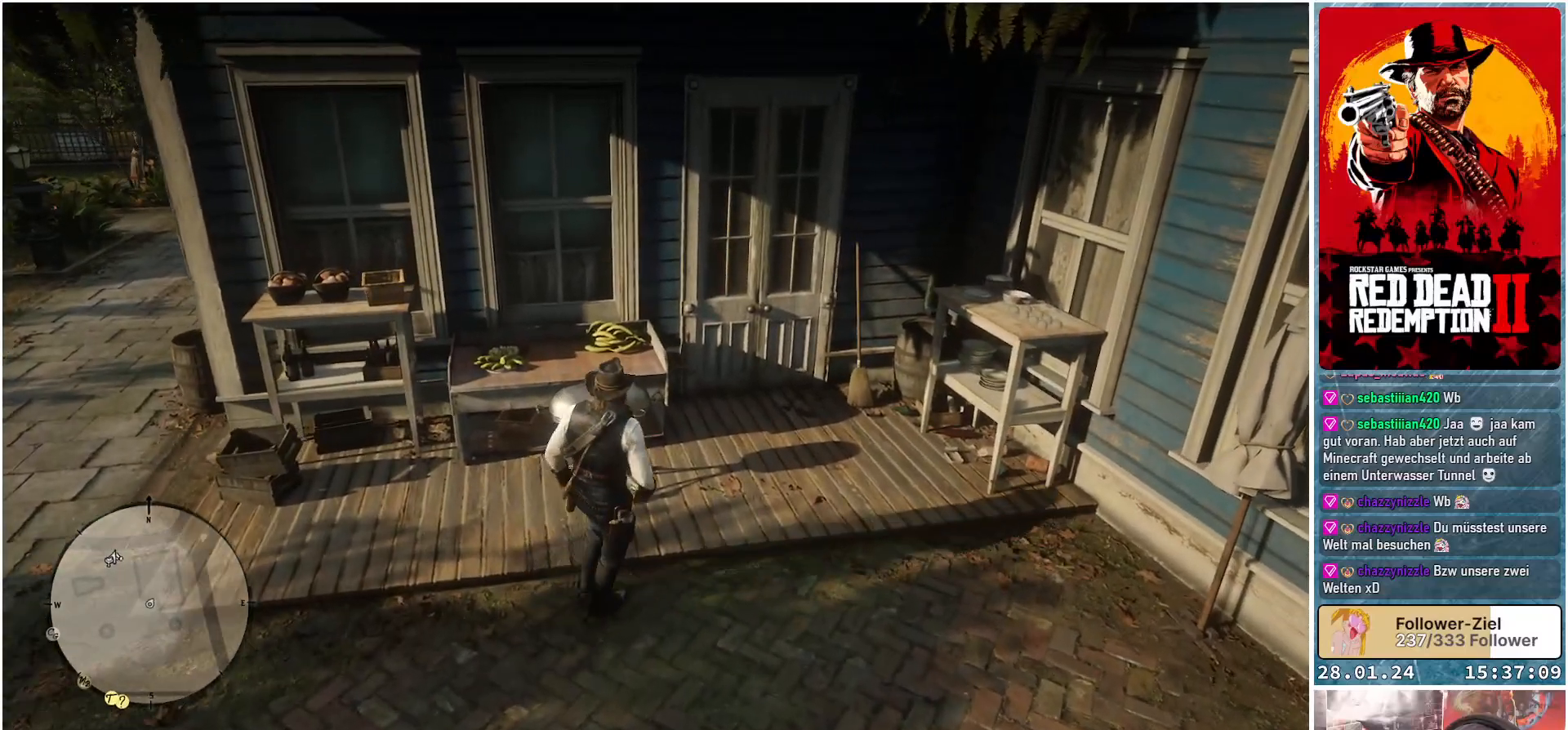
{"buttons": [], "left_stick": "up-right", "right_stick": "center", "events": []}
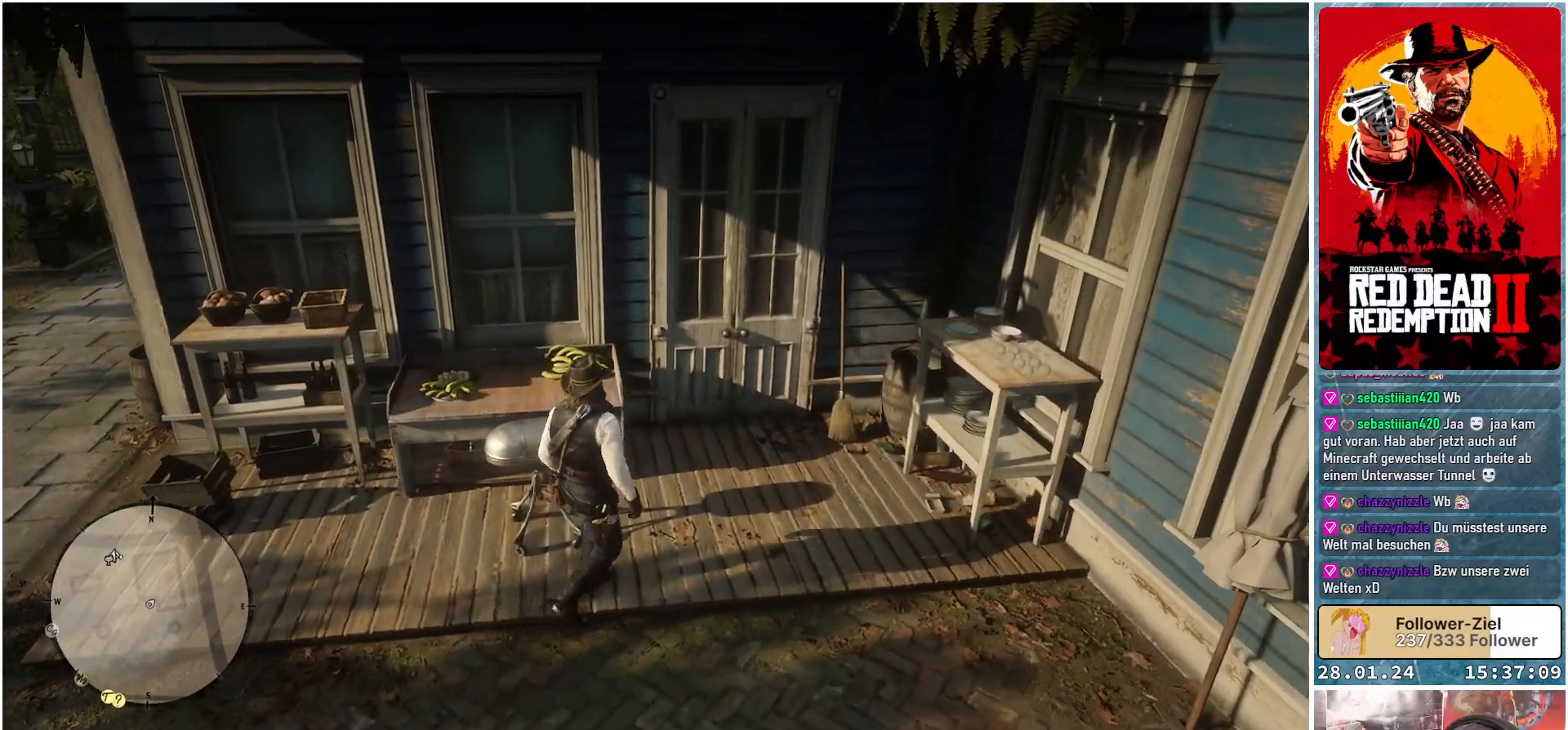
{"buttons": [], "left_stick": "up-right", "right_stick": "center", "events": []}
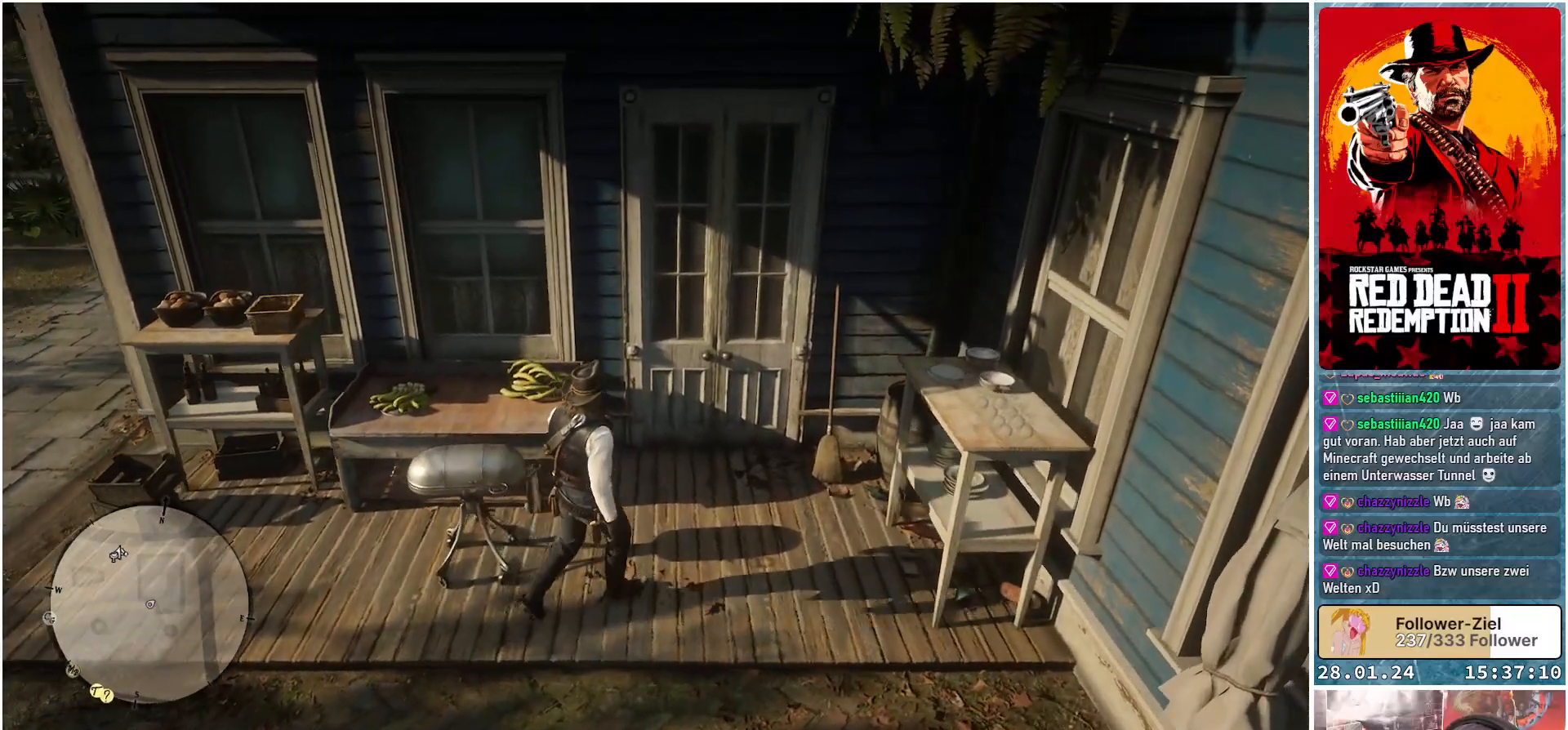
{"buttons": [], "left_stick": "up-right", "right_stick": "center", "events": []}
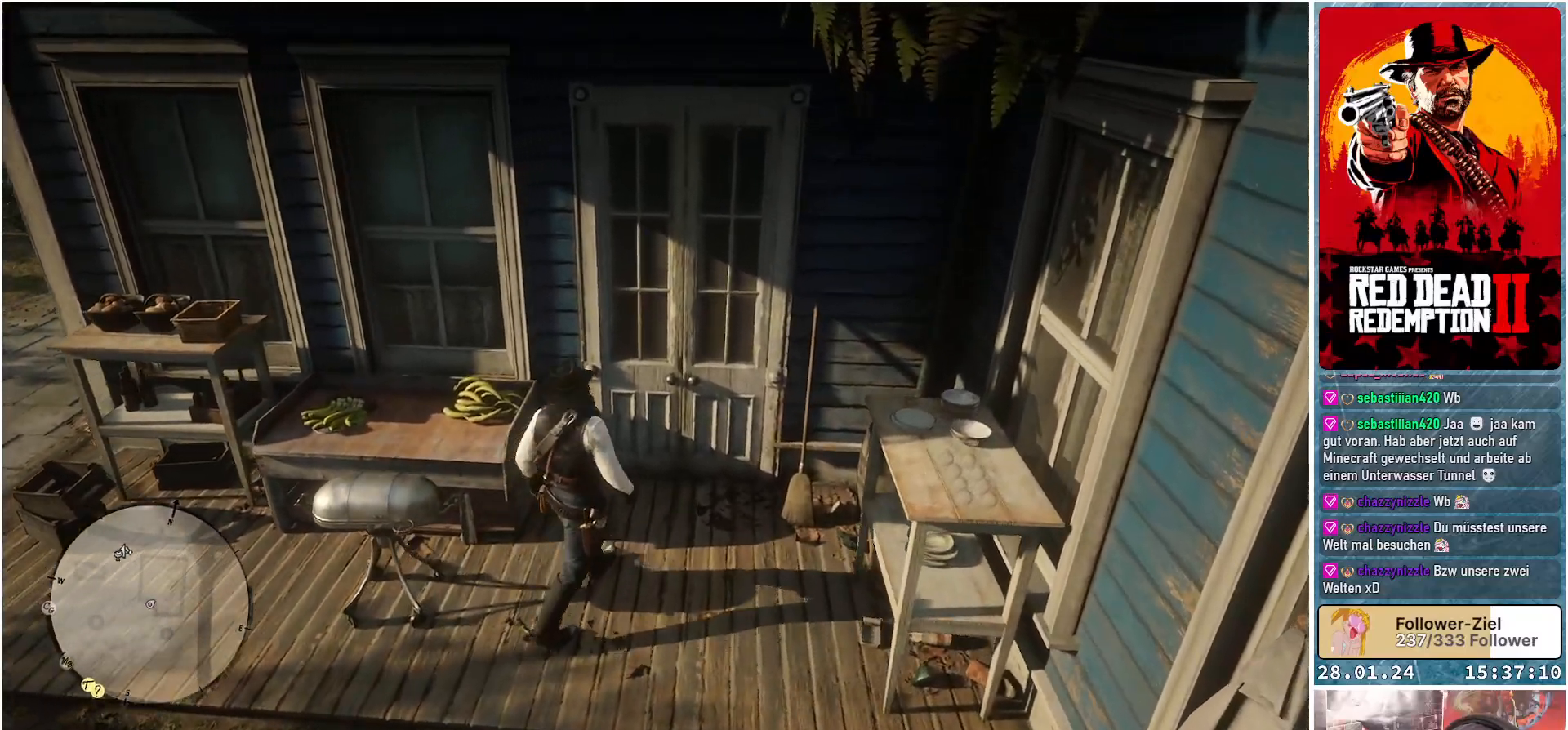
{"buttons": [], "left_stick": "up-right", "right_stick": "center", "events": []}
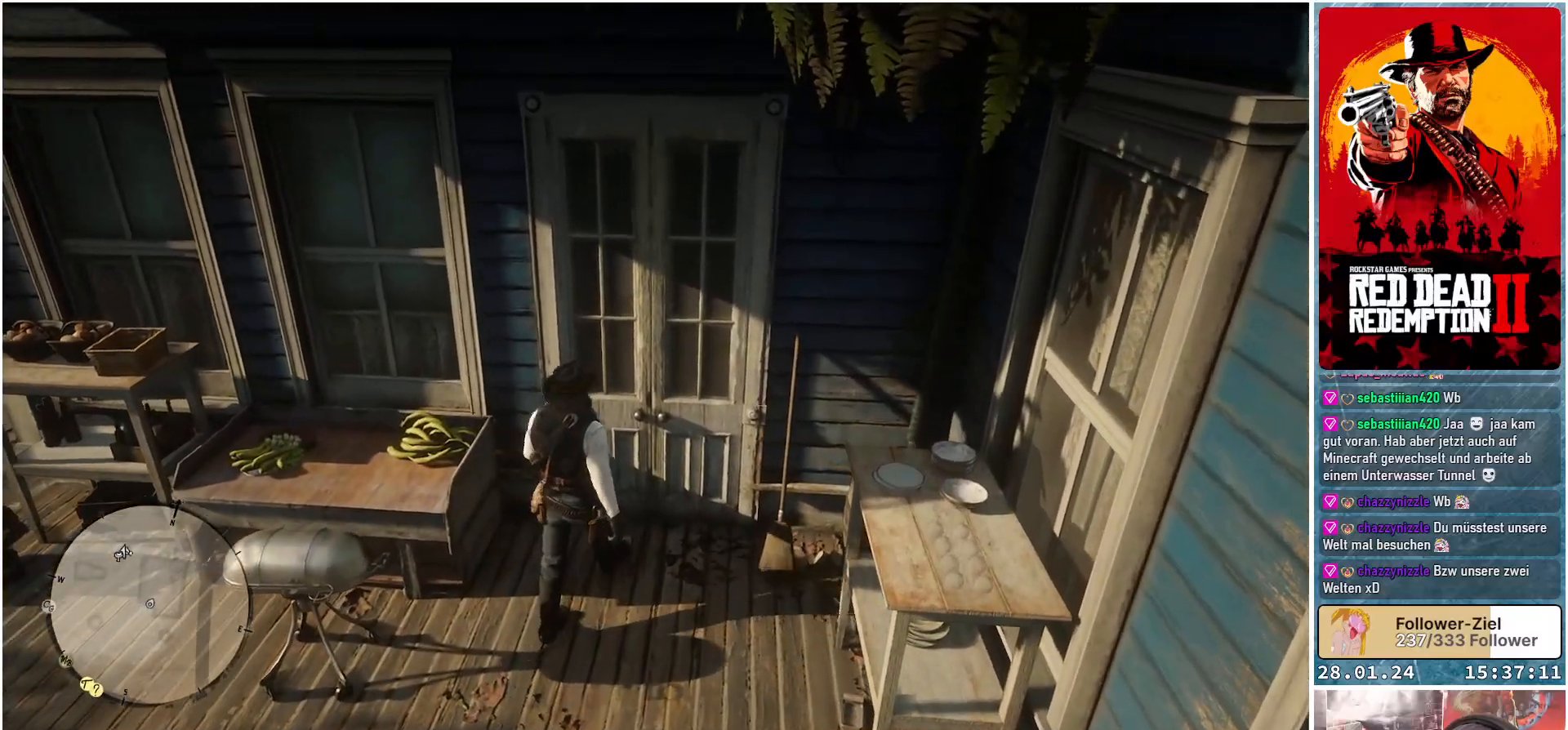
{"buttons": [], "left_stick": "up-right", "right_stick": "center", "events": []}